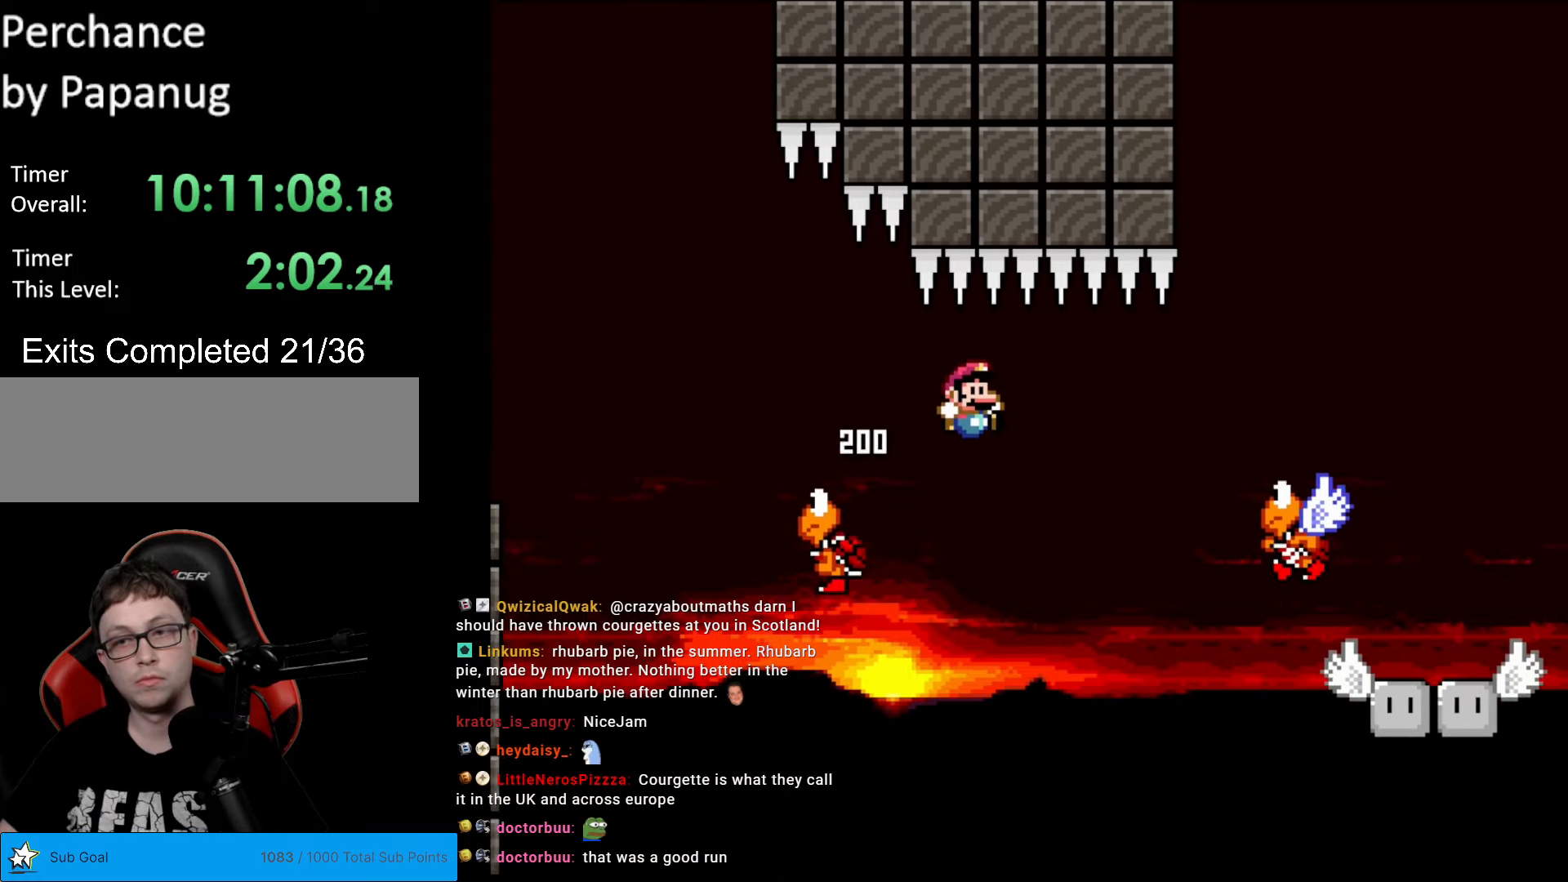
Gameplay with a controller (Nintendo layout); each line is a JSON object with the inputs held at the frame after it. "events" lists button and stick changes between this image and that frame as [ms after this image, input, new state], when the widget could be followed in between. Not read: L3 R3.
{"buttons": ["B", "Y", "DPAD_RIGHT"], "events": []}
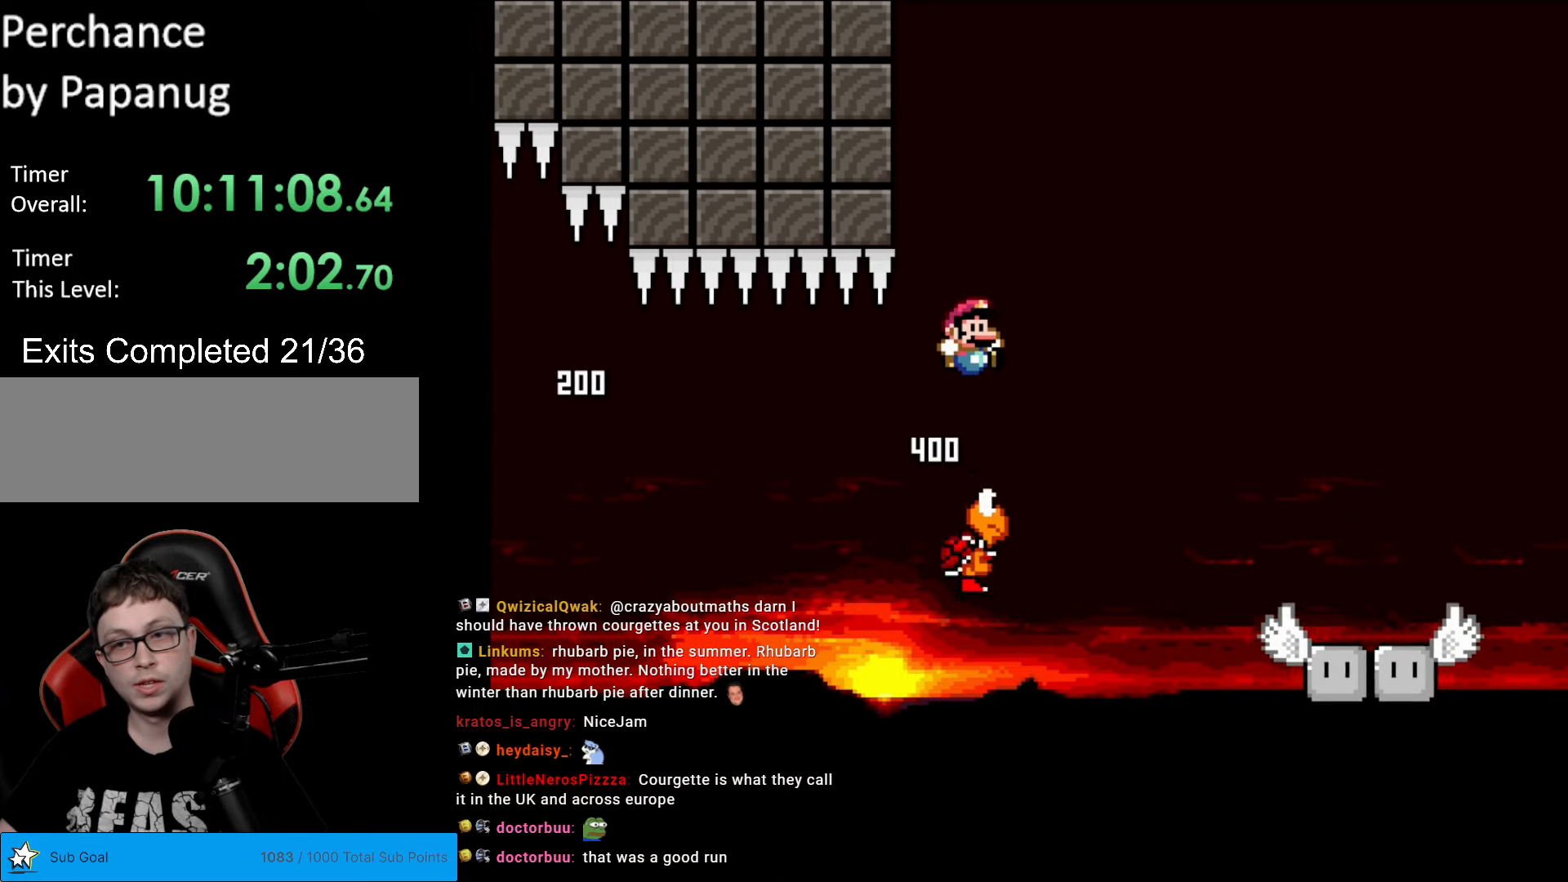
{"buttons": ["B", "Y", "DPAD_RIGHT"], "events": []}
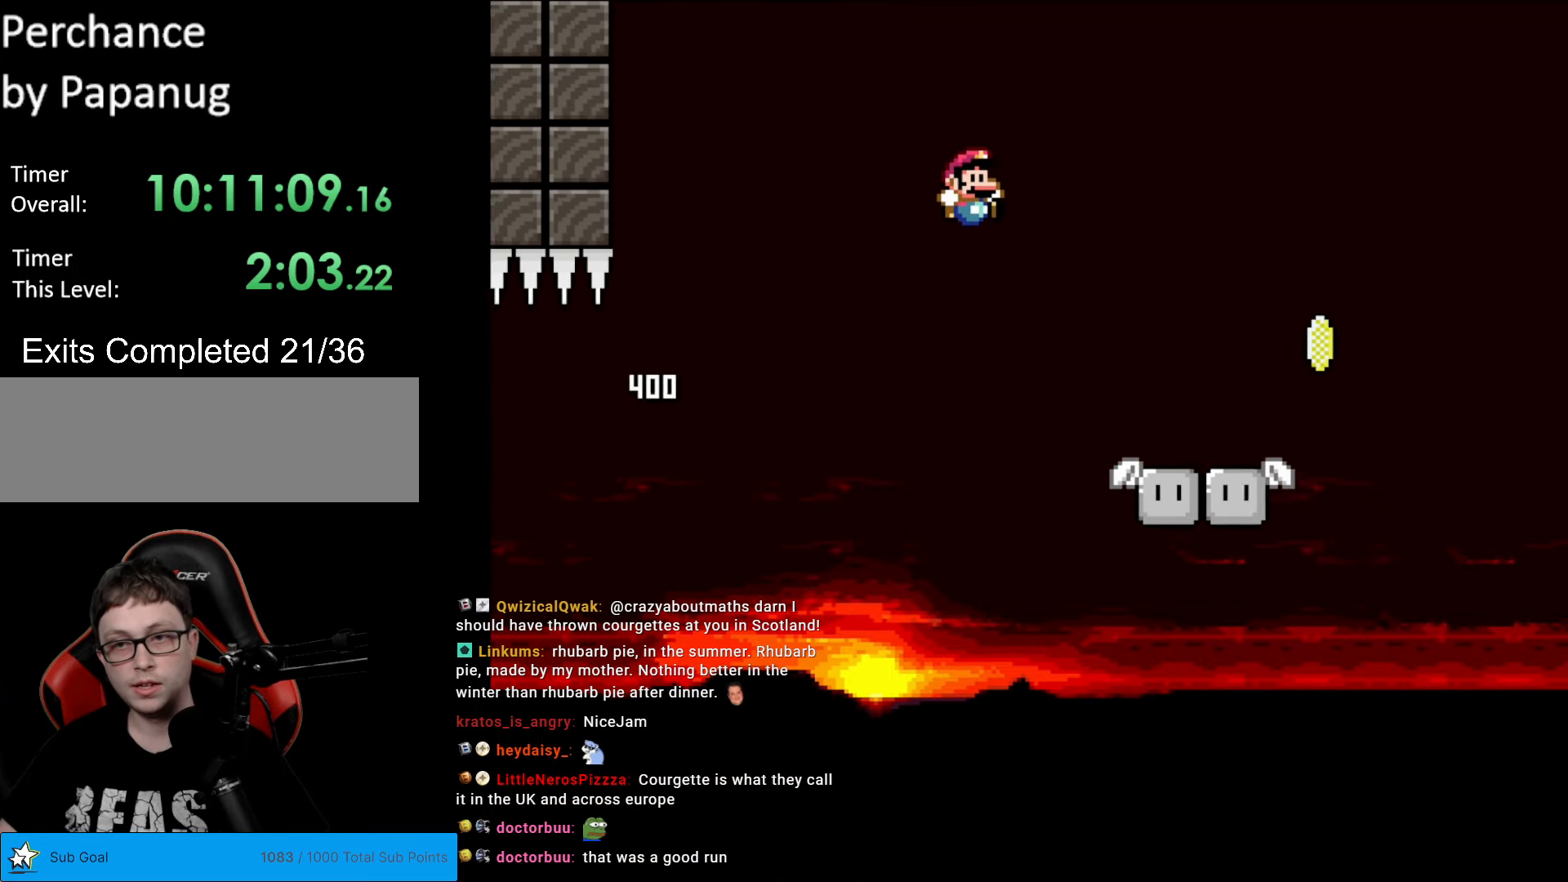
{"buttons": ["Y", "DPAD_RIGHT"], "events": [[350, "B", "up"]]}
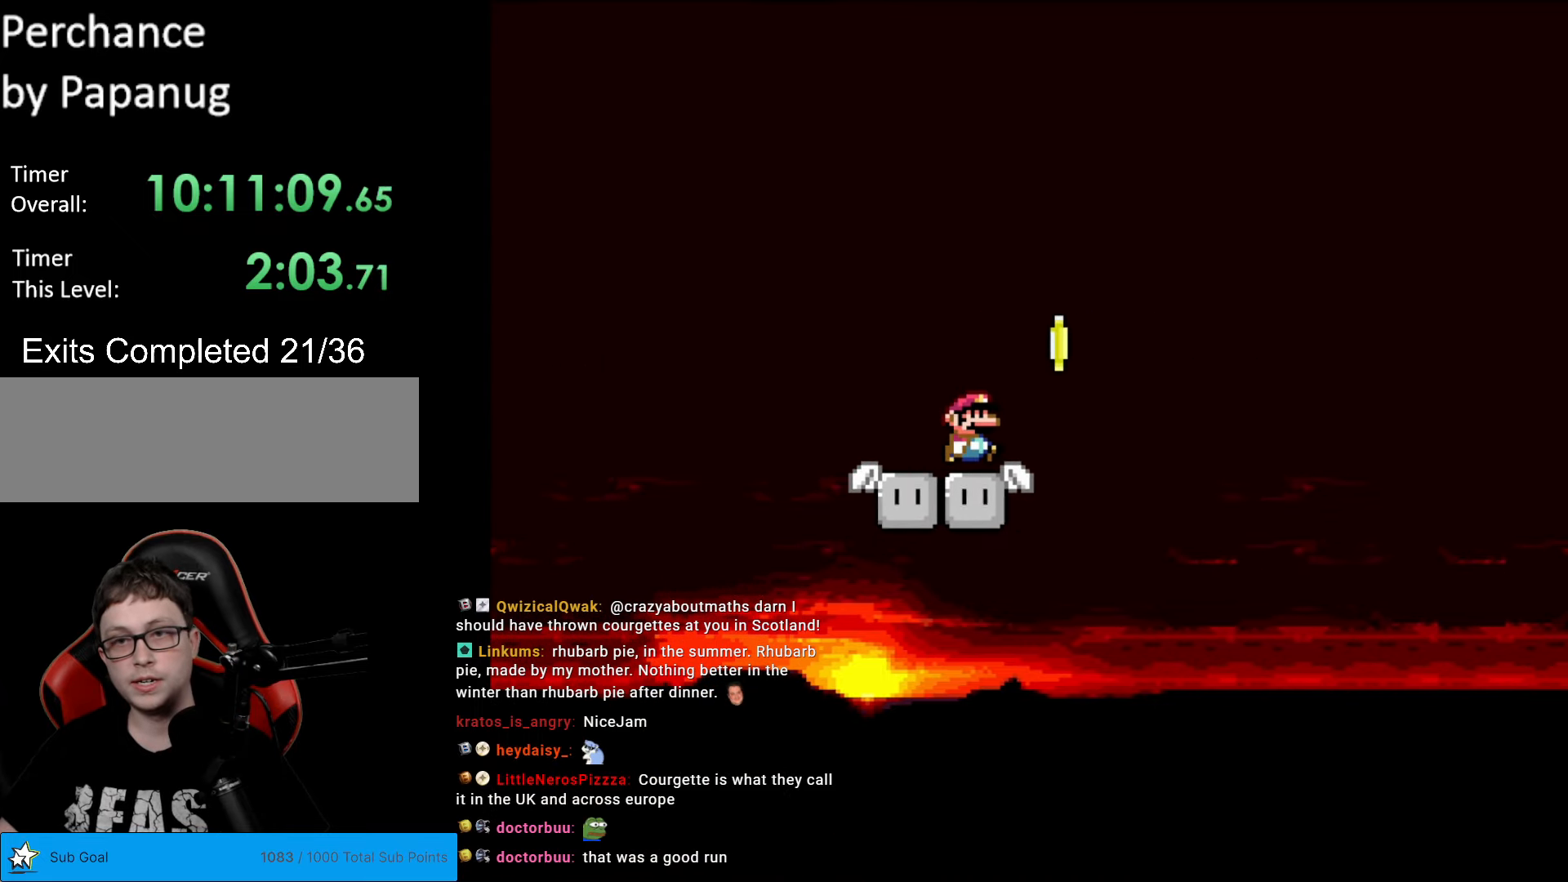
{"buttons": ["B", "Y", "DPAD_RIGHT"], "events": [[87, "B", "down"]]}
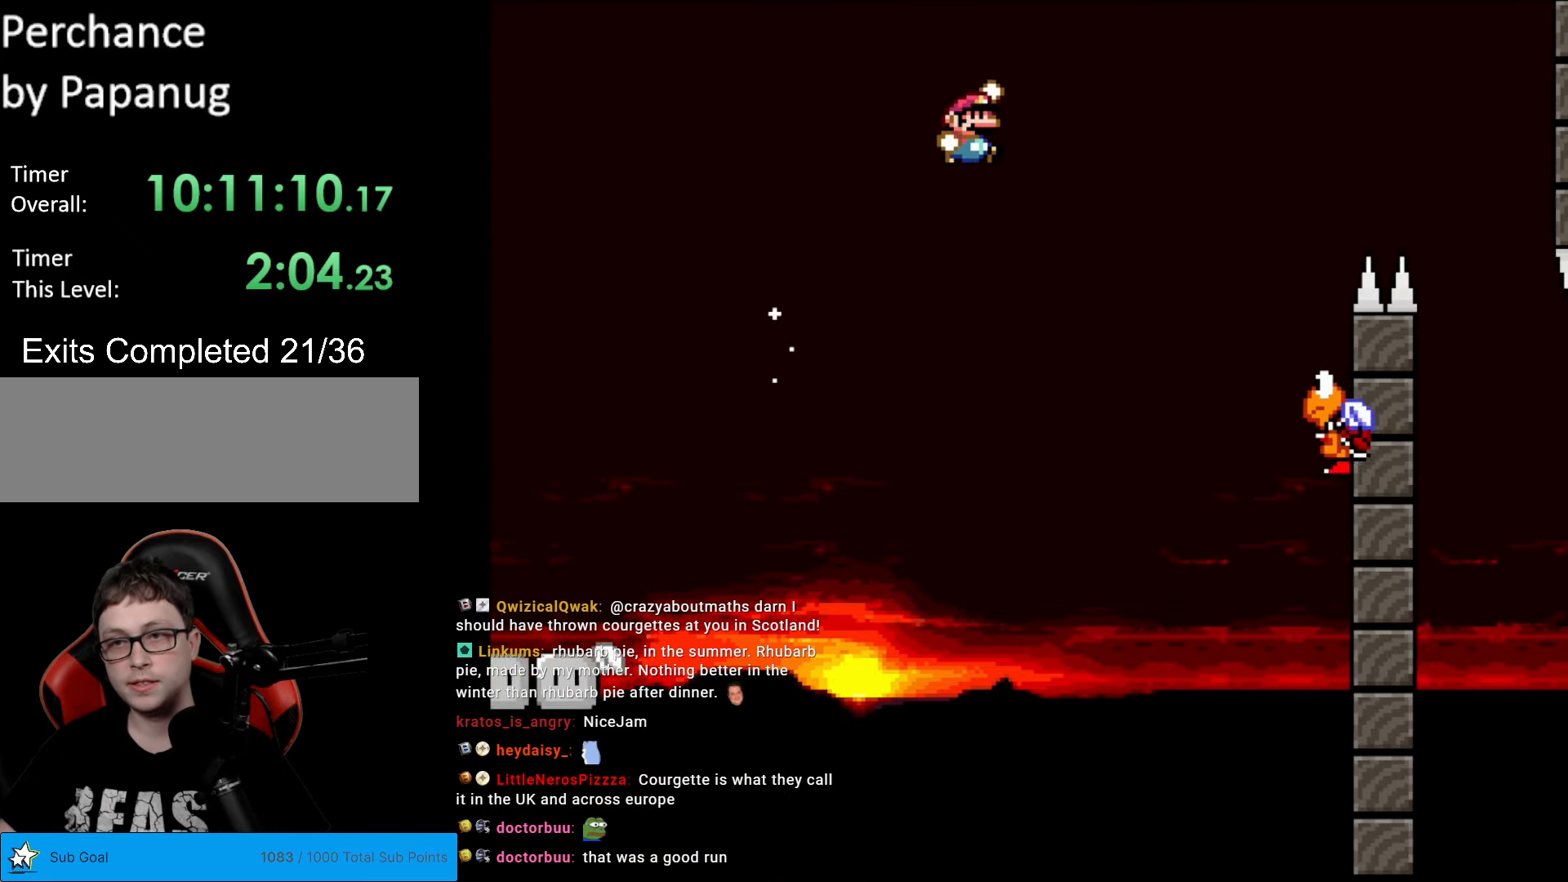
{"buttons": ["B", "Y", "DPAD_LEFT"], "events": [[385, "DPAD_RIGHT", "up"], [420, "DPAD_LEFT", "down"]]}
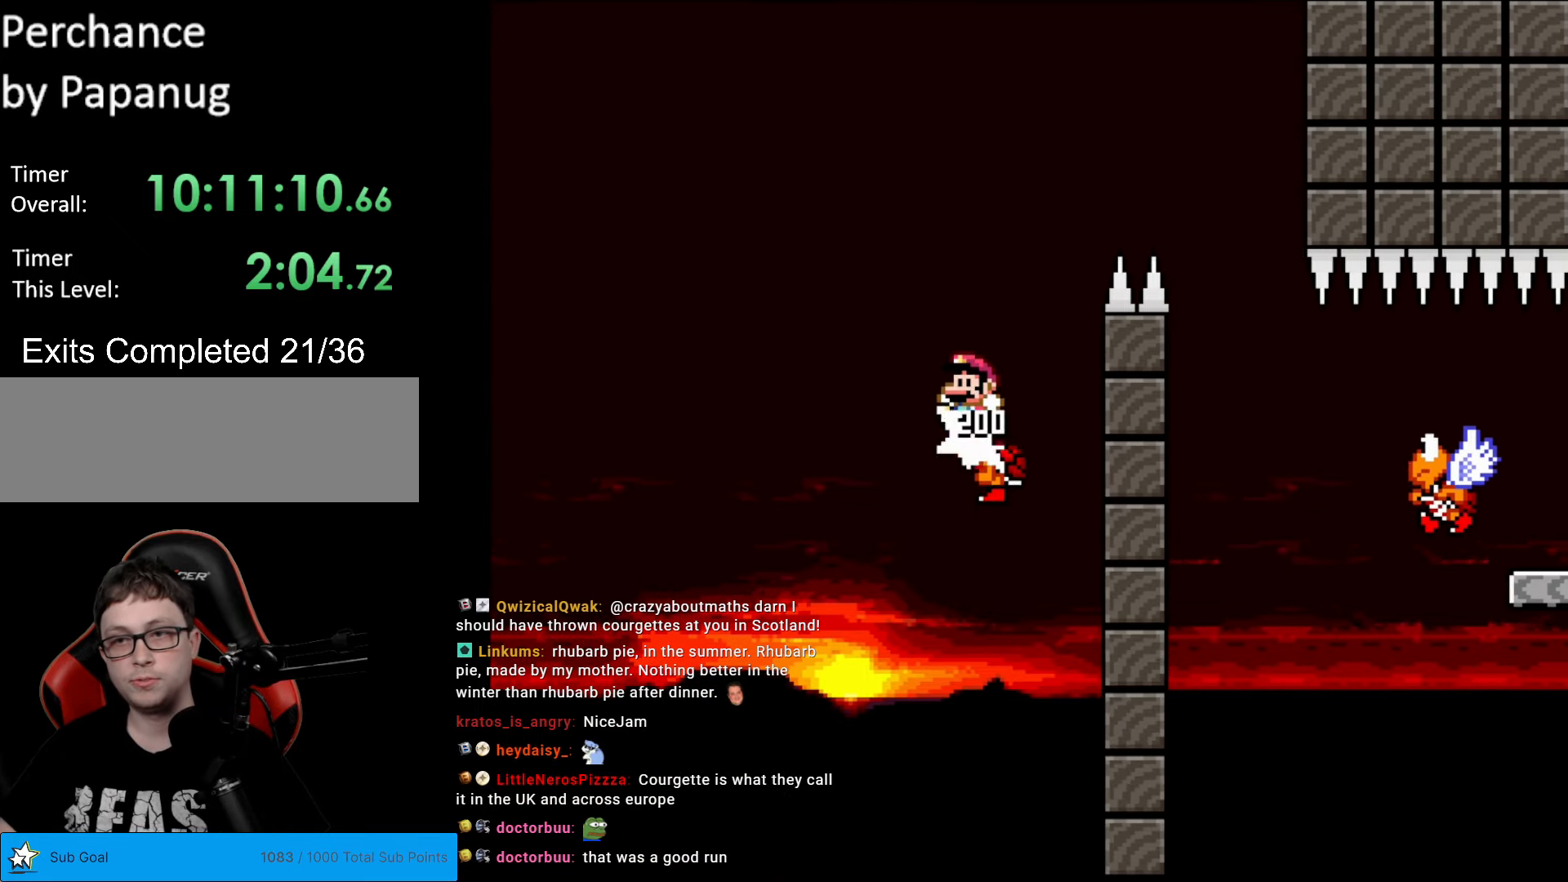
{"buttons": ["B", "Y", "DPAD_RIGHT"], "events": [[52, "DPAD_LEFT", "up"], [69, "DPAD_RIGHT", "down"]]}
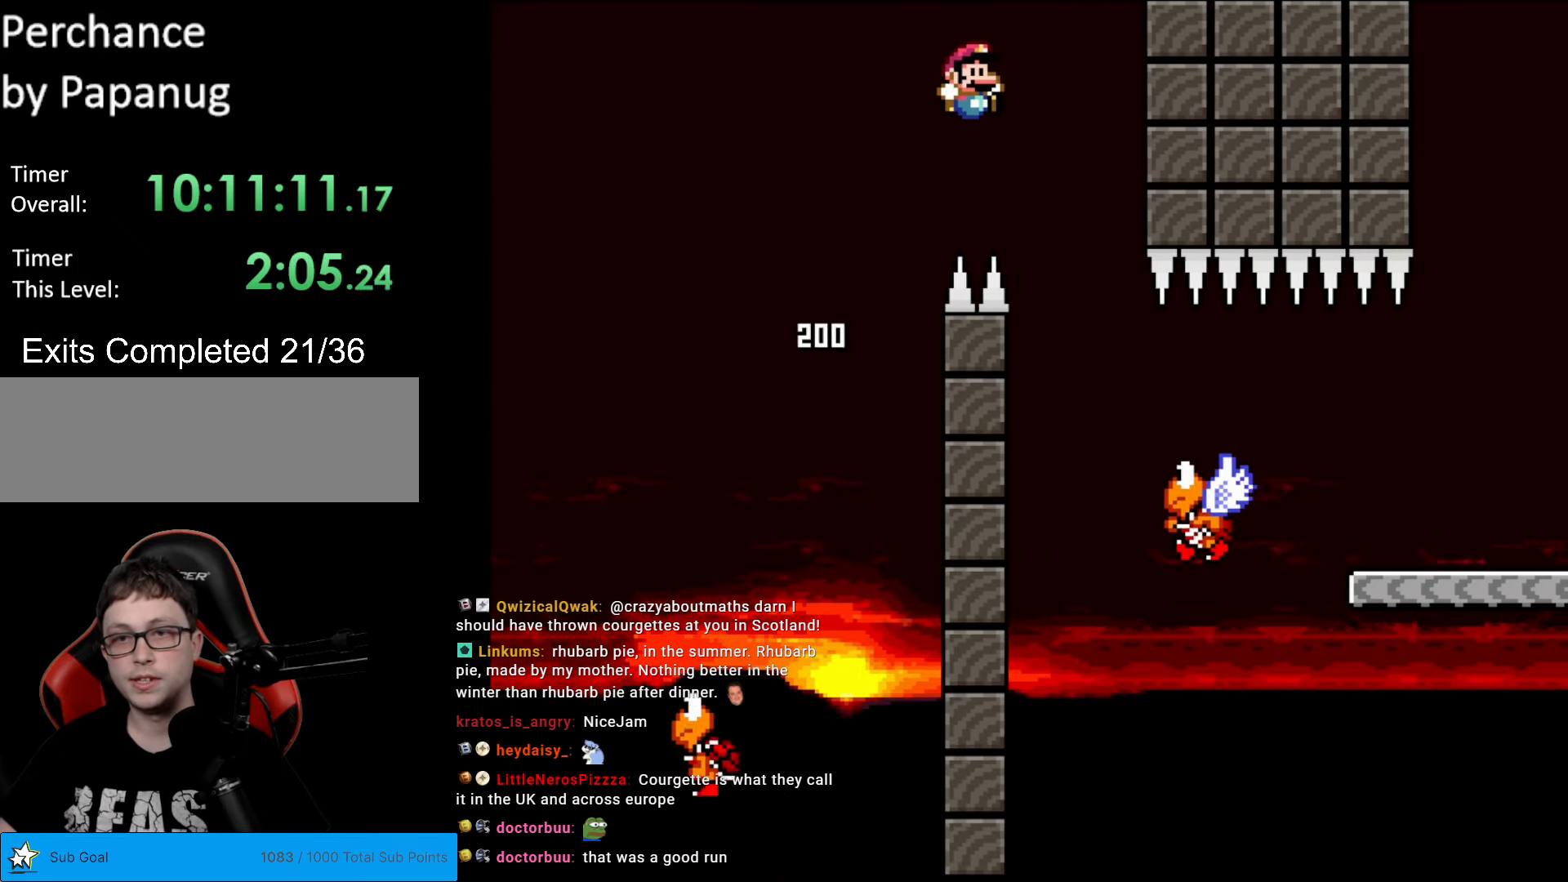
{"buttons": ["Y", "DPAD_RIGHT"], "events": [[35, "B", "up"], [123, "DPAD_RIGHT", "up"], [123, "DPAD_UP", "down"], [140, "DPAD_LEFT", "down"], [140, "DPAD_UP", "up"], [280, "DPAD_LEFT", "up"], [298, "DPAD_RIGHT", "down"]]}
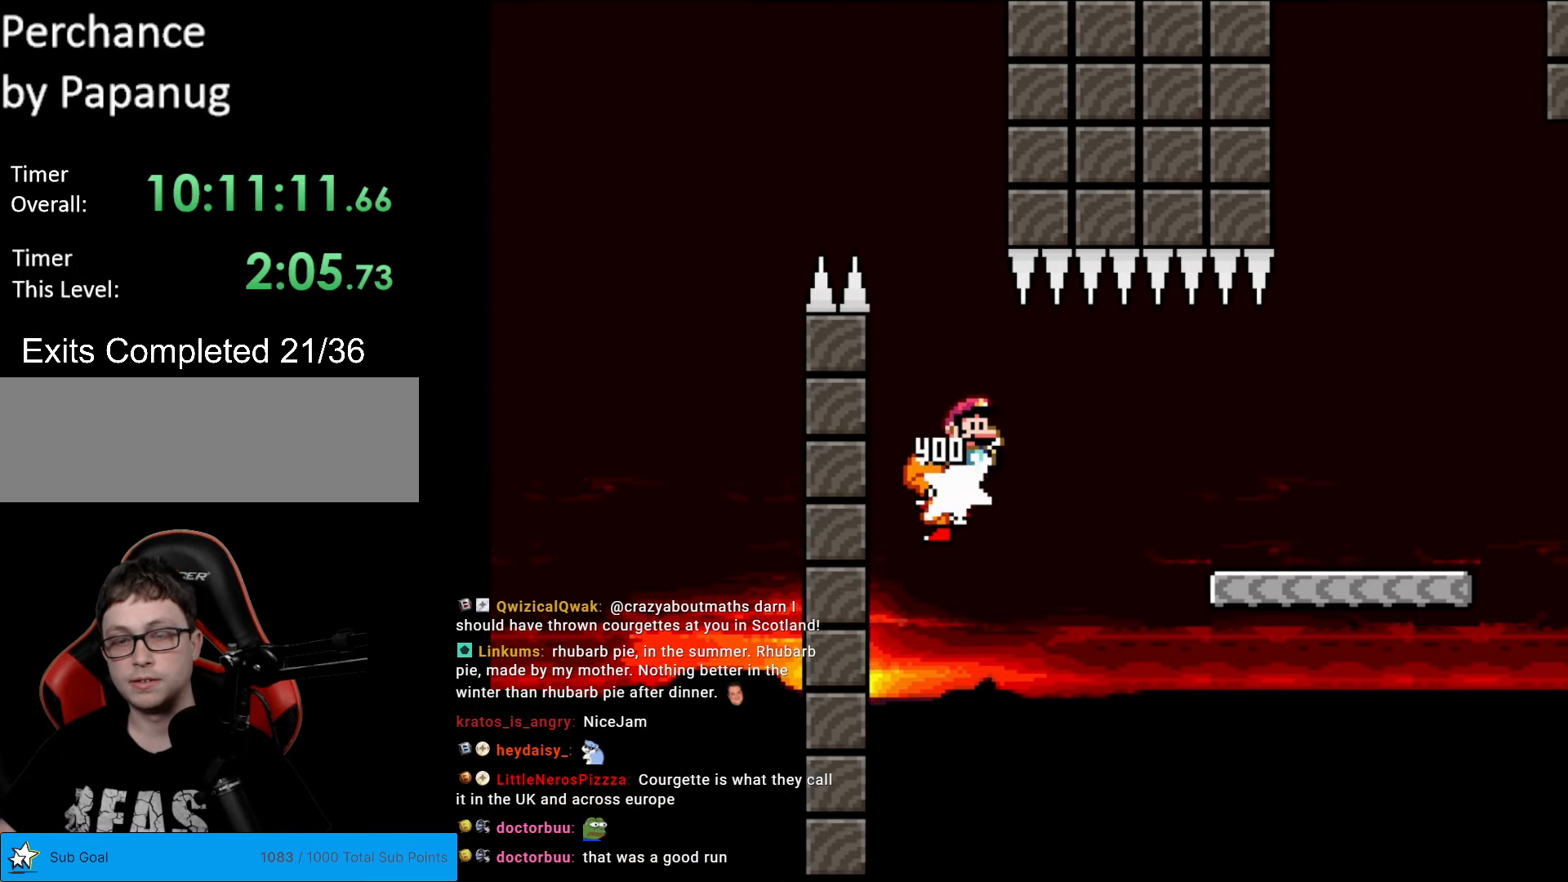
{"buttons": ["B", "Y", "DPAD_RIGHT"], "events": [[69, "B", "down"]]}
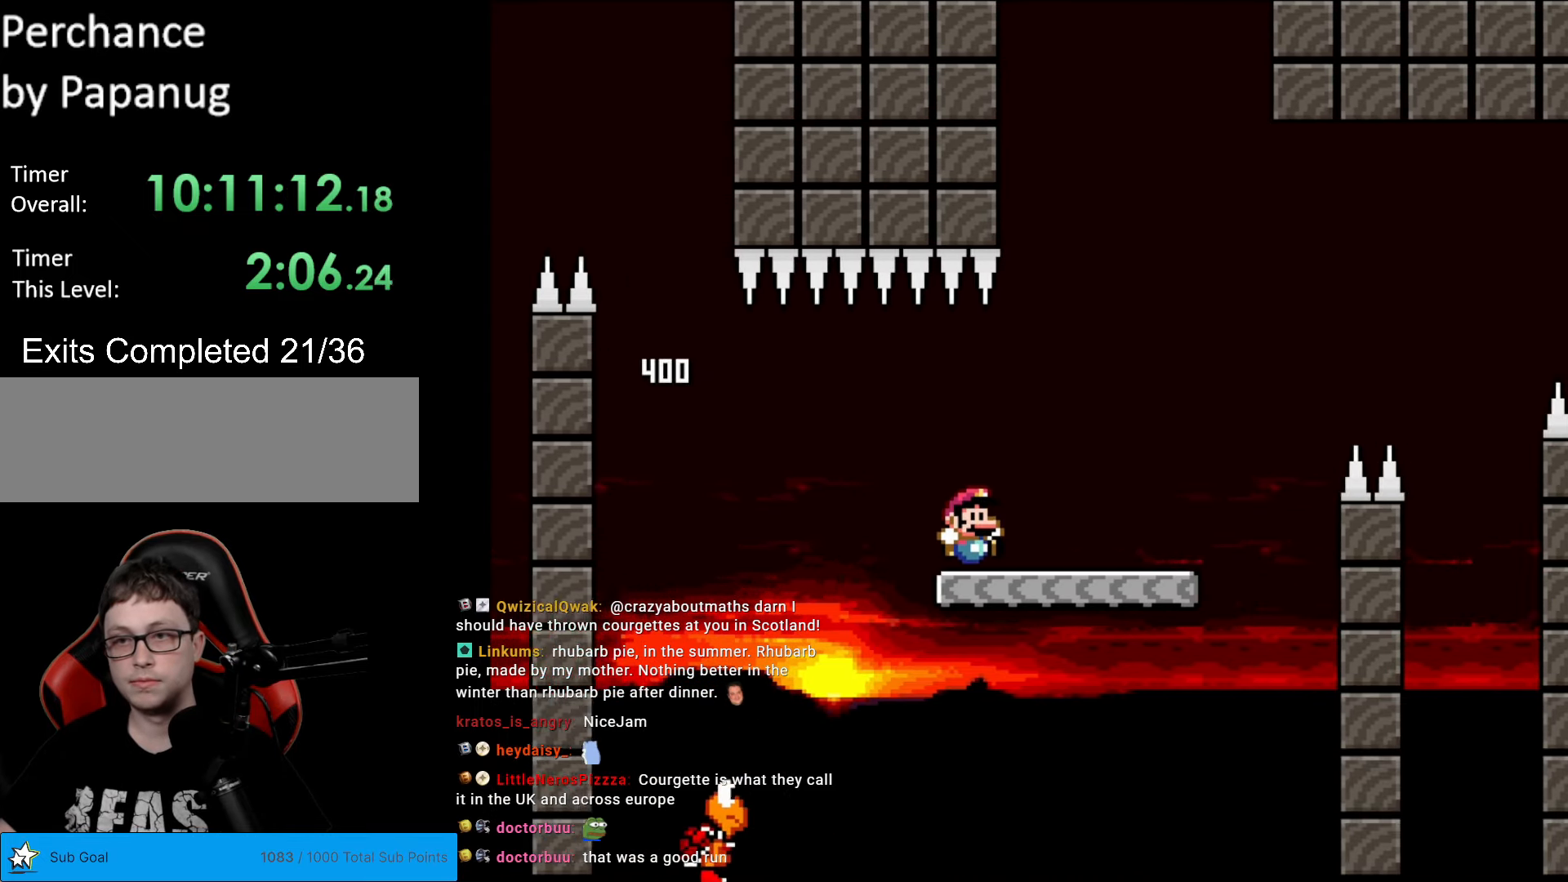
{"buttons": ["A", "X", "DPAD_RIGHT"], "events": [[18, "B", "up"], [420, "Y", "up"], [455, "A", "down"], [490, "X", "down"]]}
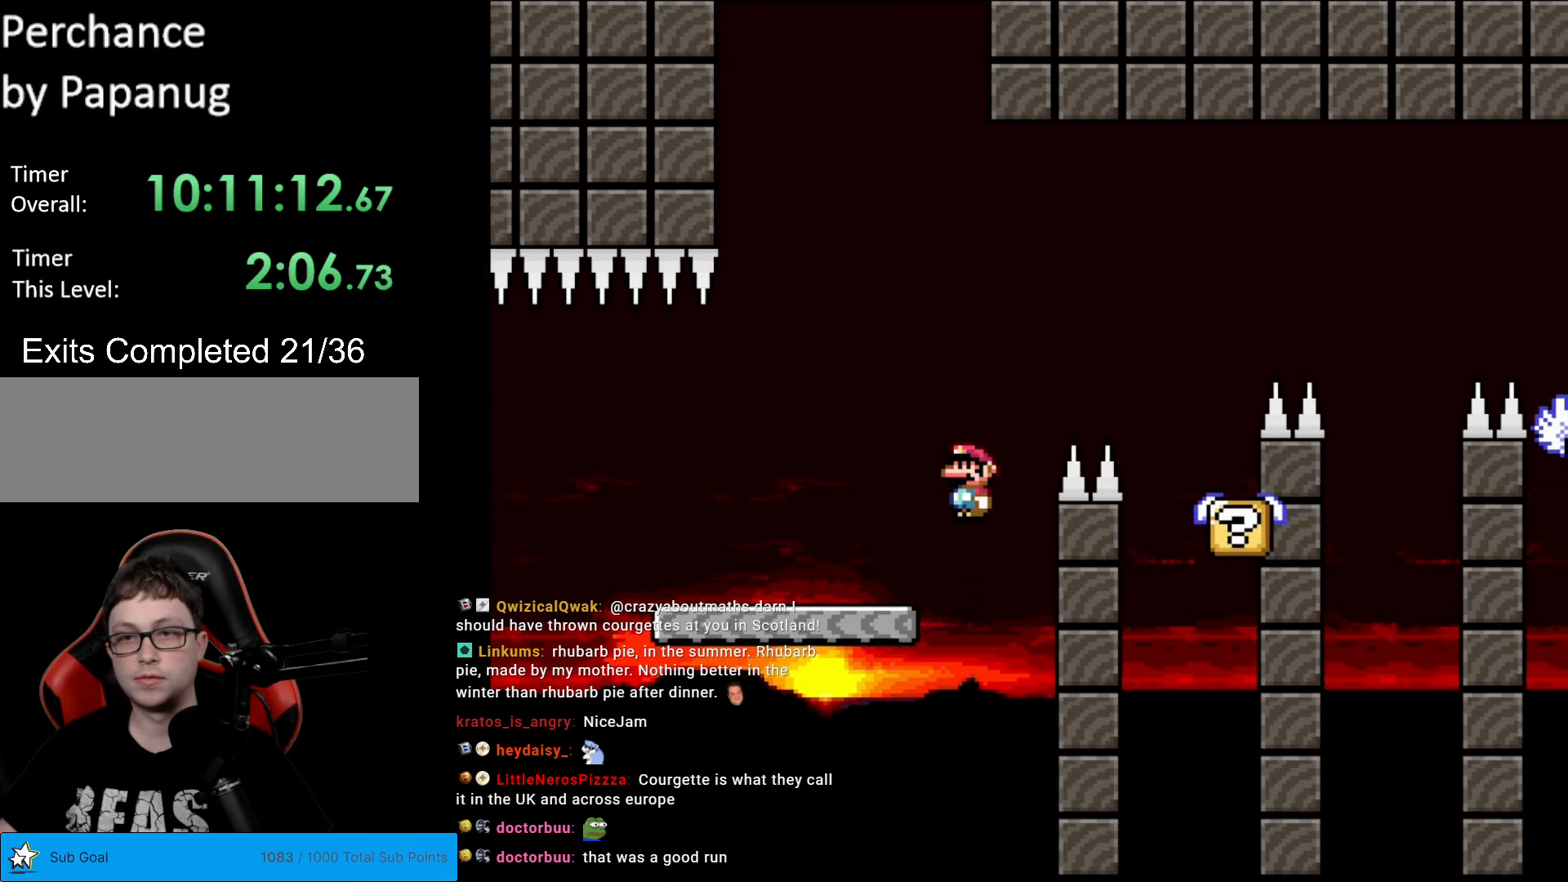
{"buttons": ["X"], "events": [[17, "B", "down"], [35, "Y", "down"], [104, "Y", "up"], [157, "Y", "down"], [174, "A", "up"], [174, "B", "up"], [174, "X", "up"], [332, "DPAD_RIGHT", "up"], [349, "DPAD_LEFT", "down"], [419, "Y", "up"], [437, "X", "down"], [507, "DPAD_LEFT", "up"]]}
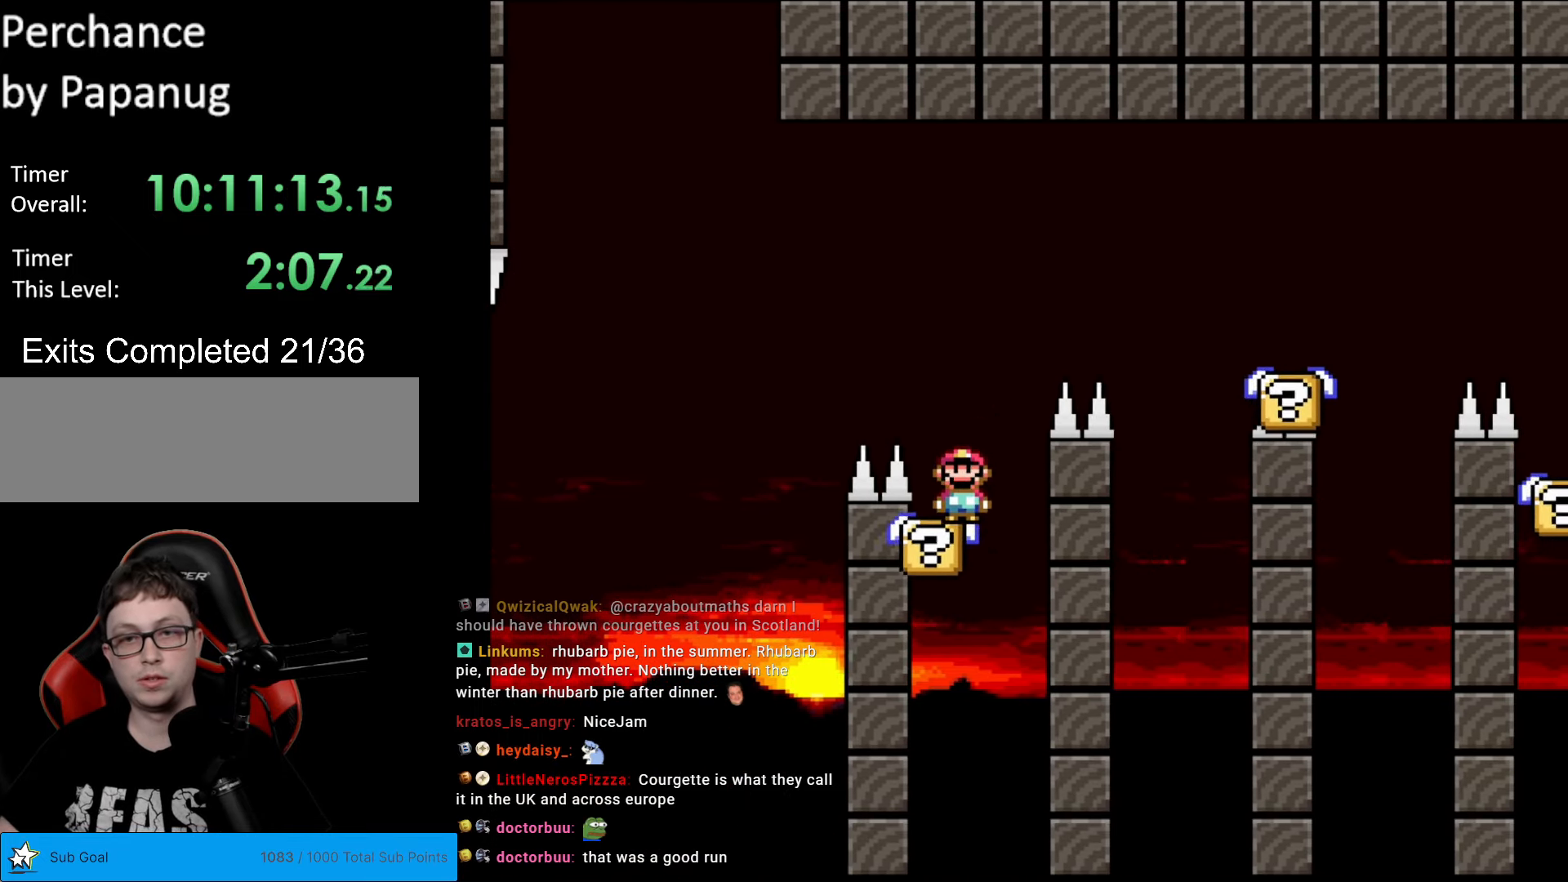
{"buttons": ["X", "DPAD_RIGHT"], "events": [[35, "DPAD_RIGHT", "down"], [70, "A", "down"], [437, "A", "up"]]}
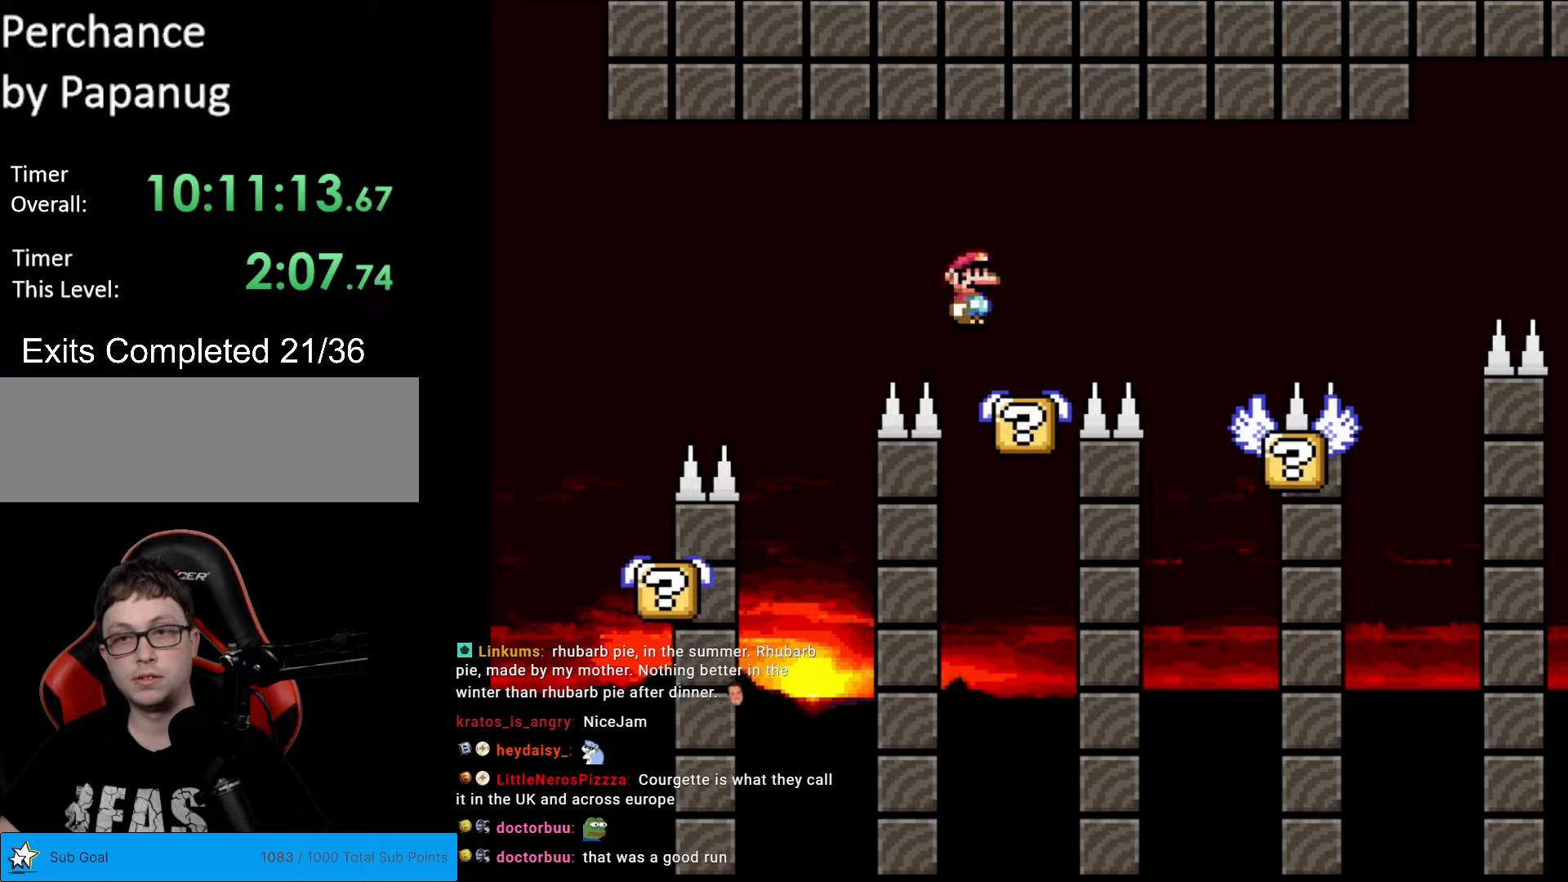
{"buttons": ["X", "DPAD_RIGHT"], "events": [[18, "DPAD_RIGHT", "up"], [35, "DPAD_LEFT", "down"], [140, "DPAD_LEFT", "up"], [158, "DPAD_RIGHT", "down"], [175, "A", "down"], [263, "A", "up"]]}
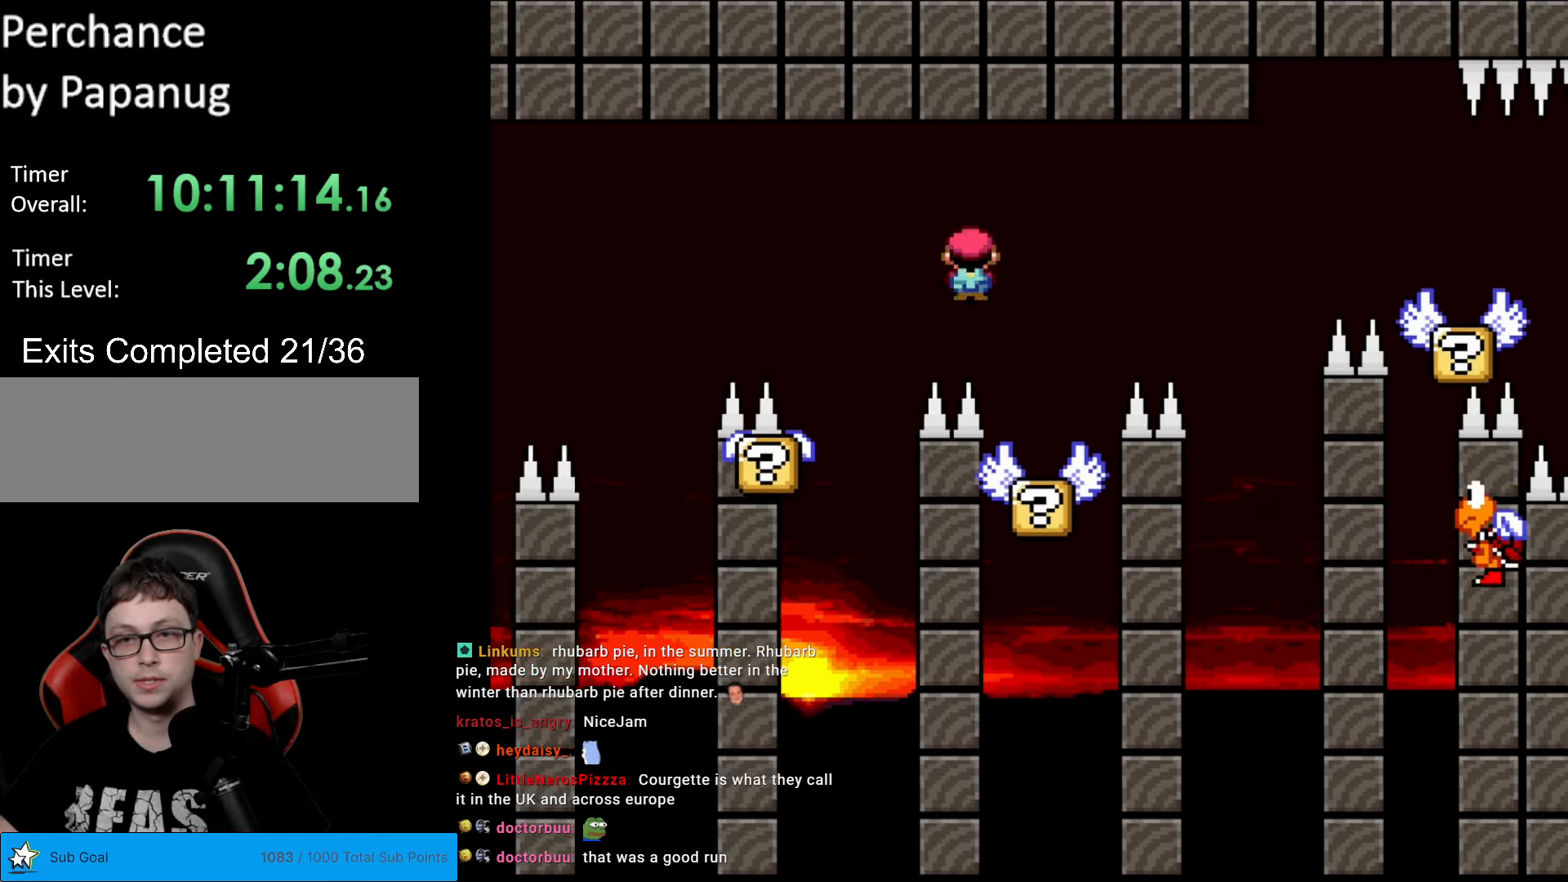
{"buttons": ["B", "Y", "DPAD_RIGHT"], "events": [[52, "DPAD_RIGHT", "up"], [87, "DPAD_LEFT", "down"], [140, "X", "up"], [157, "Y", "down"], [227, "DPAD_LEFT", "up"], [245, "DPAD_RIGHT", "down"], [332, "B", "down"]]}
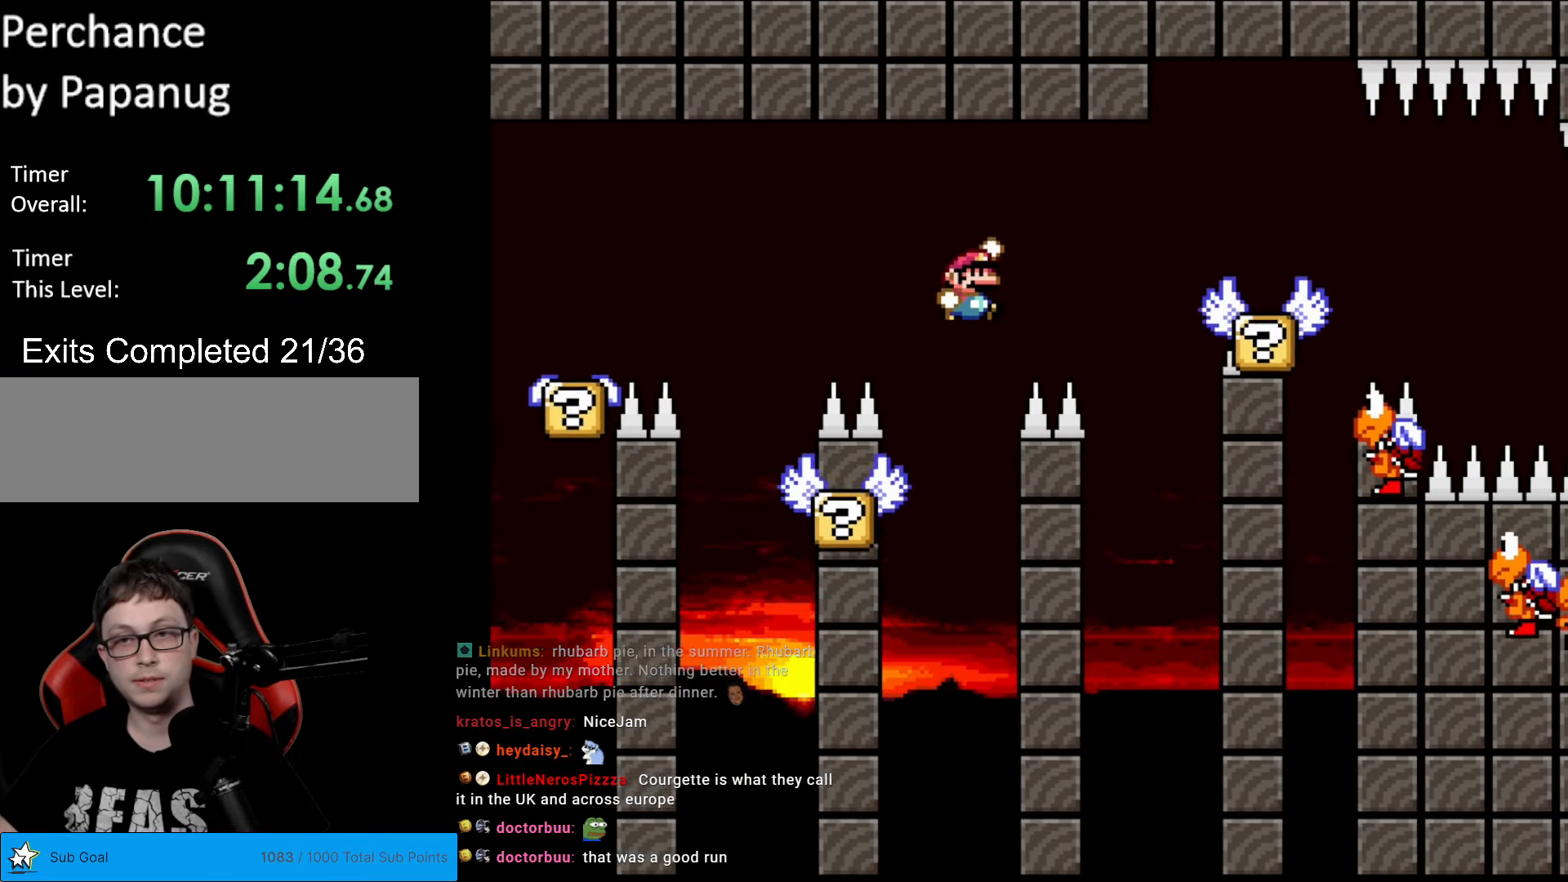
{"buttons": ["X", "DPAD_RIGHT"], "events": [[315, "B", "up"], [315, "DPAD_LEFT", "down"], [315, "DPAD_RIGHT", "up"], [350, "X", "down"], [350, "Y", "up"], [490, "A", "down"], [490, "DPAD_LEFT", "up"], [490, "L1", "down"], [490, "X", "up"], [508, "A", "up"], [508, "DPAD_RIGHT", "down"], [508, "L1", "up"], [508, "X", "down"]]}
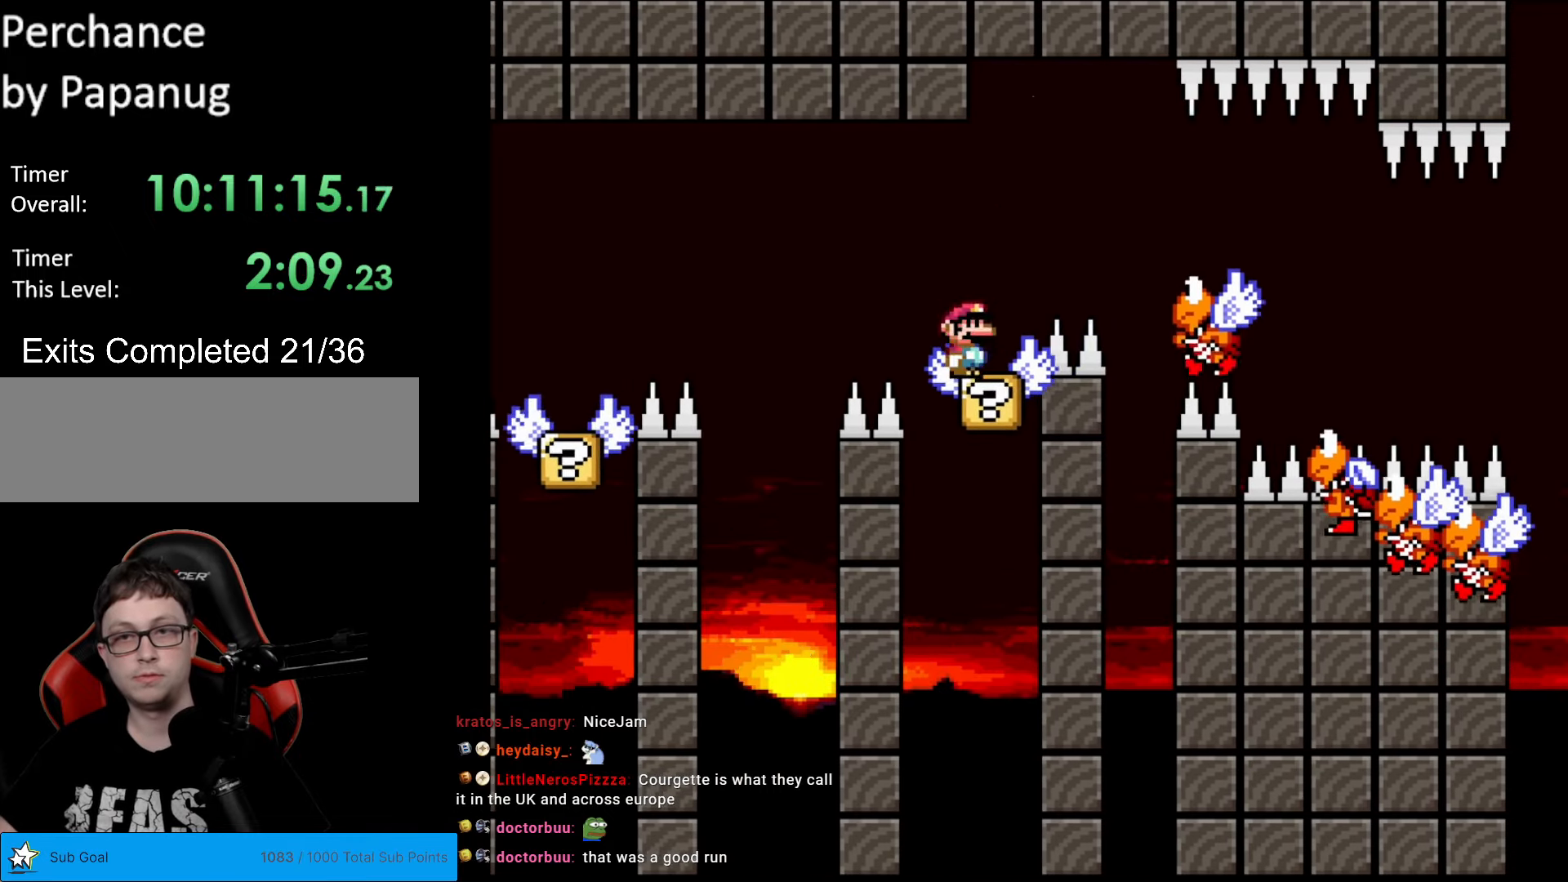
{"buttons": ["A", "X", "DPAD_RIGHT"], "events": [[70, "A", "down"], [157, "A", "up"], [192, "A", "down"]]}
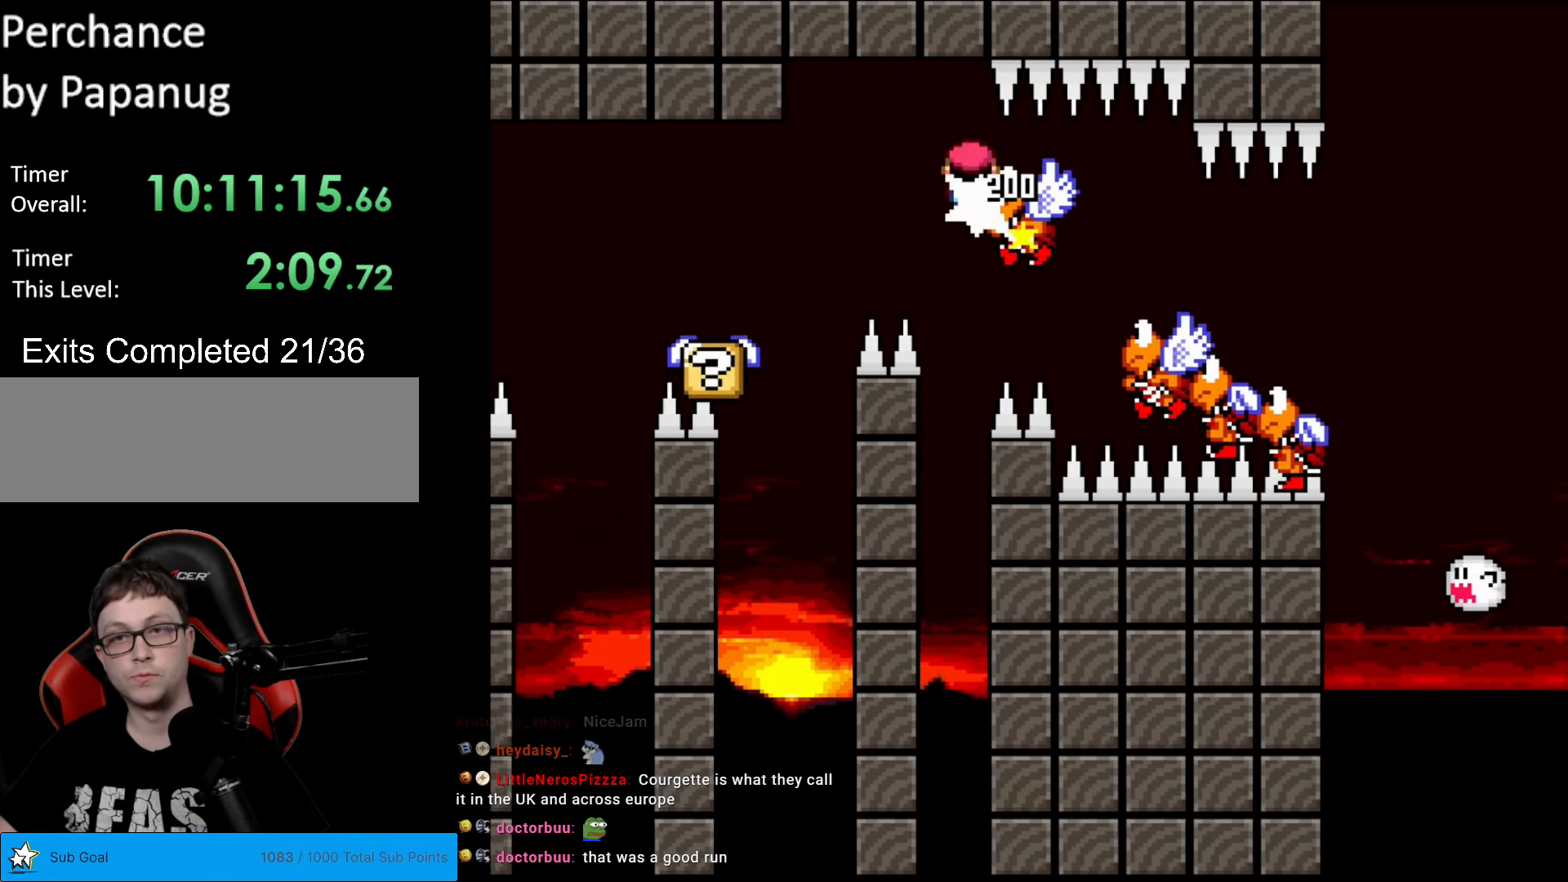
{"buttons": ["A", "X", "DPAD_RIGHT"], "events": []}
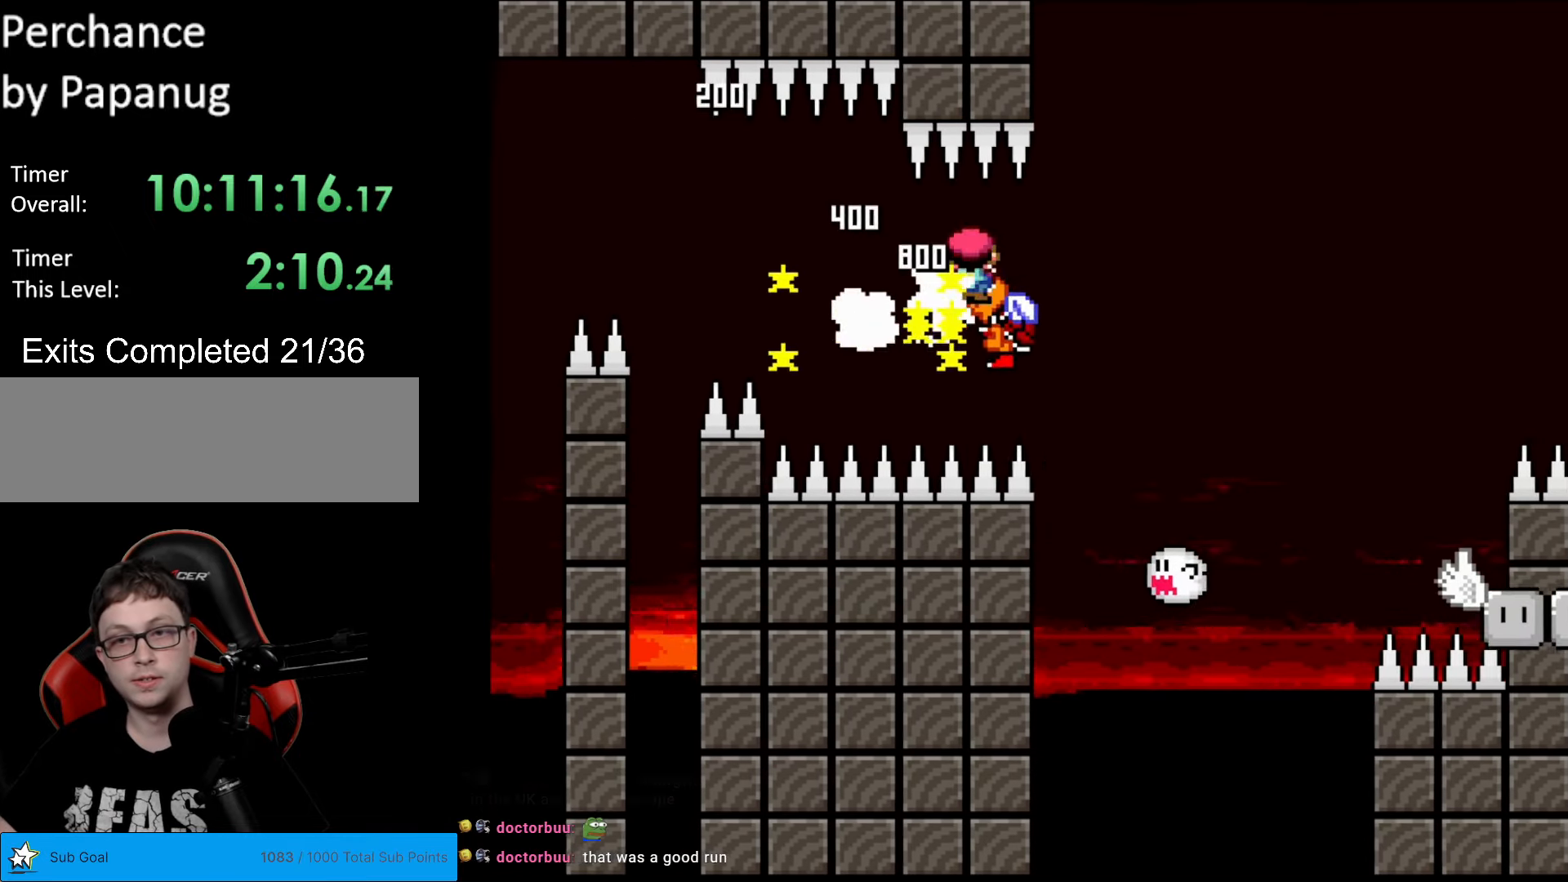
{"buttons": ["A", "X", "DPAD_LEFT"], "events": [[350, "DPAD_RIGHT", "up"], [350, "DPAD_UP", "down"], [367, "DPAD_LEFT", "down"], [367, "DPAD_UP", "up"]]}
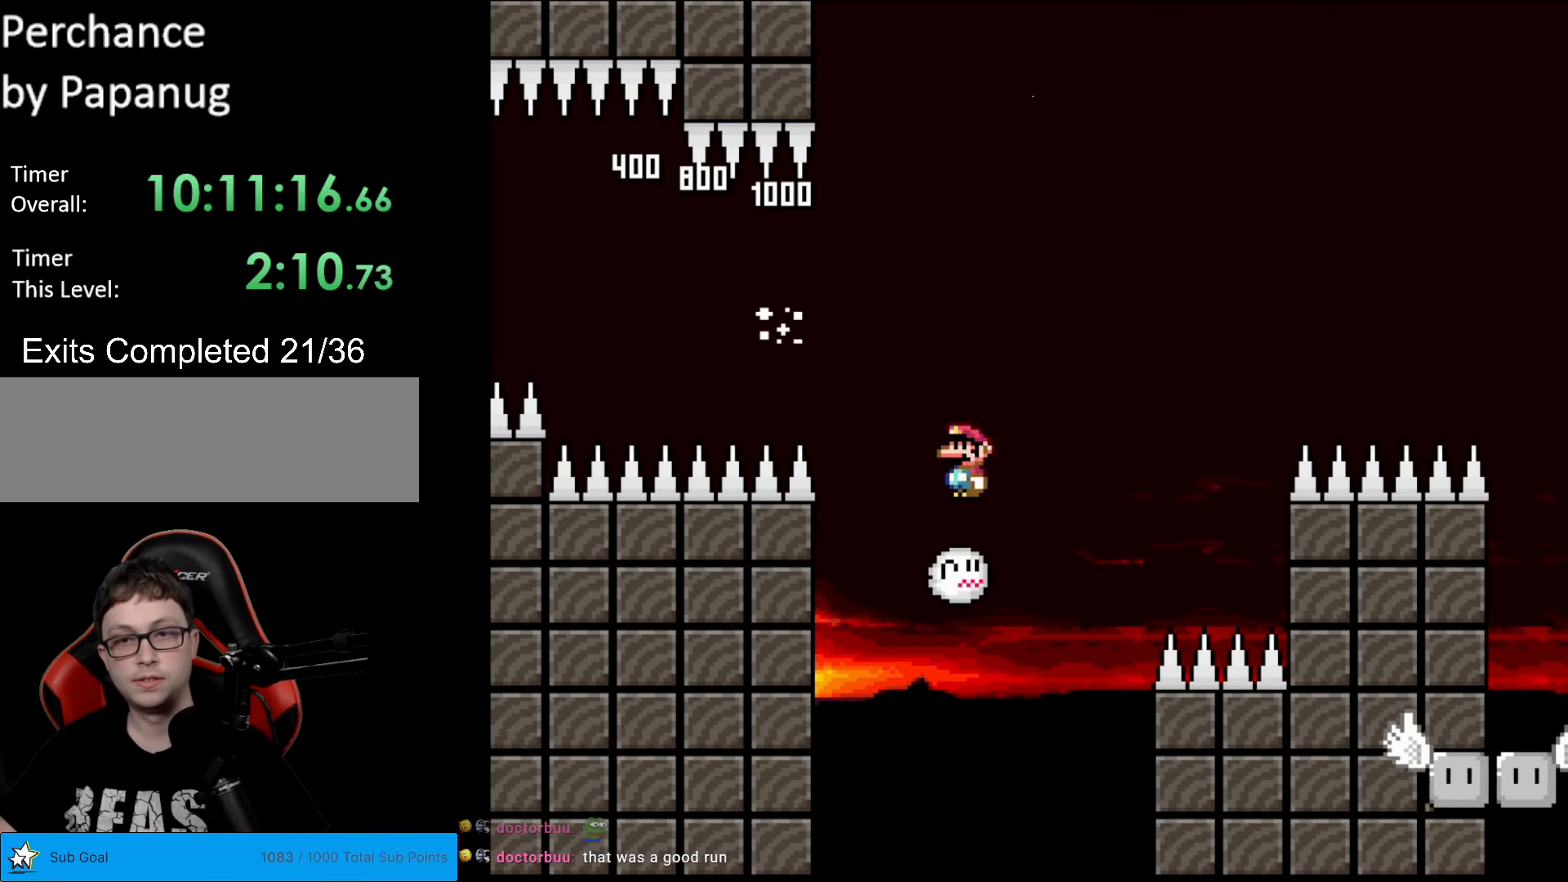
{"buttons": ["A", "X"], "events": [[17, "DPAD_LEFT", "up"]]}
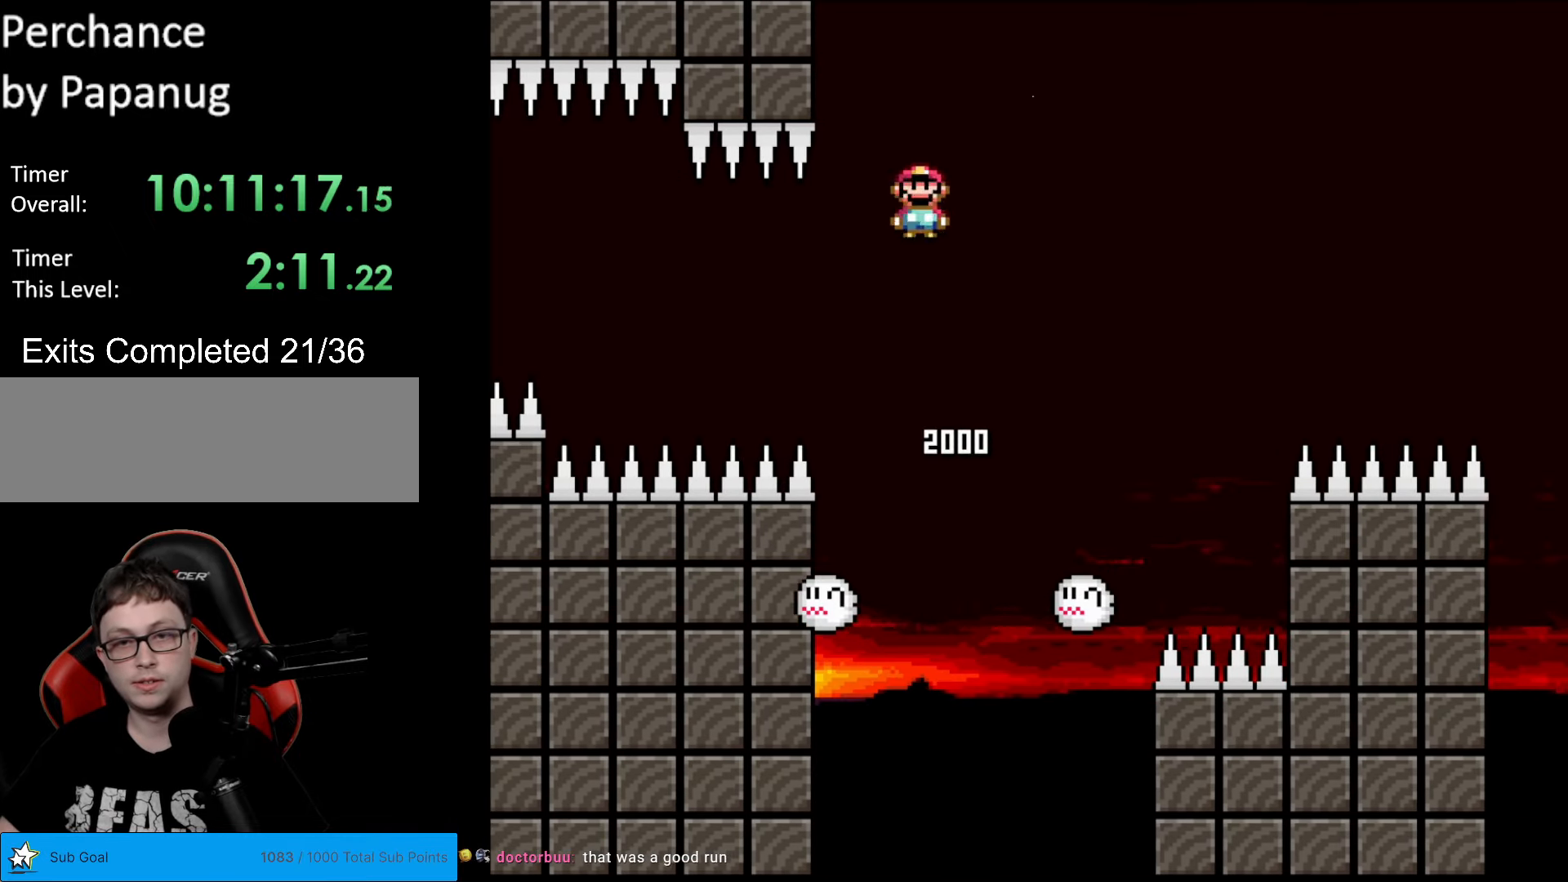
{"buttons": ["A", "X", "DPAD_LEFT"], "events": [[420, "DPAD_LEFT", "down"]]}
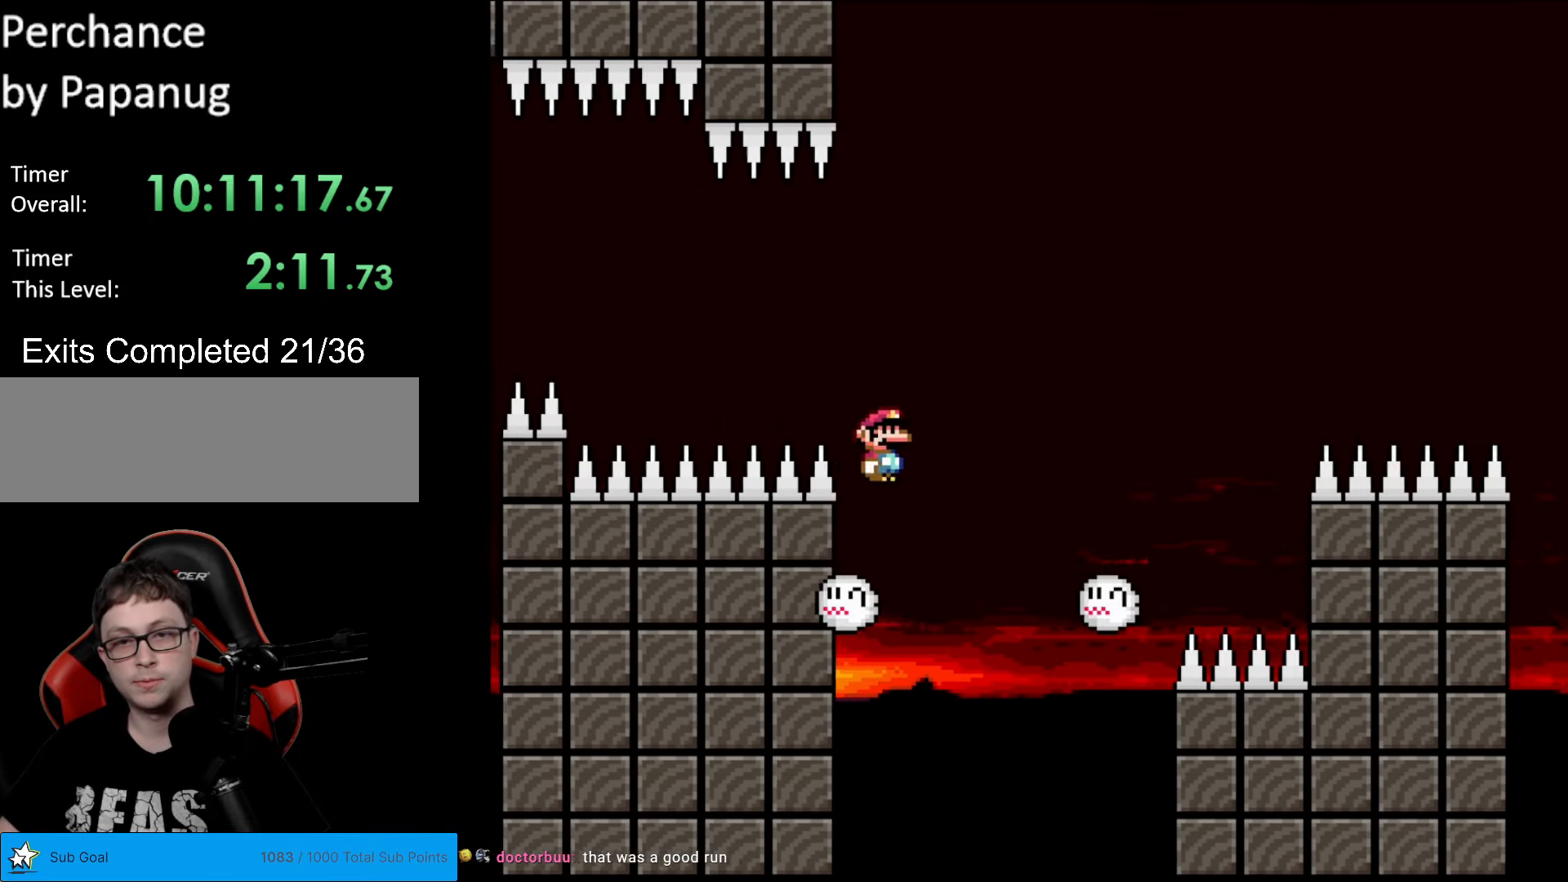
{"buttons": ["A", "X"], "events": [[70, "DPAD_LEFT", "up"], [70, "DPAD_RIGHT", "down"], [297, "DPAD_RIGHT", "up"]]}
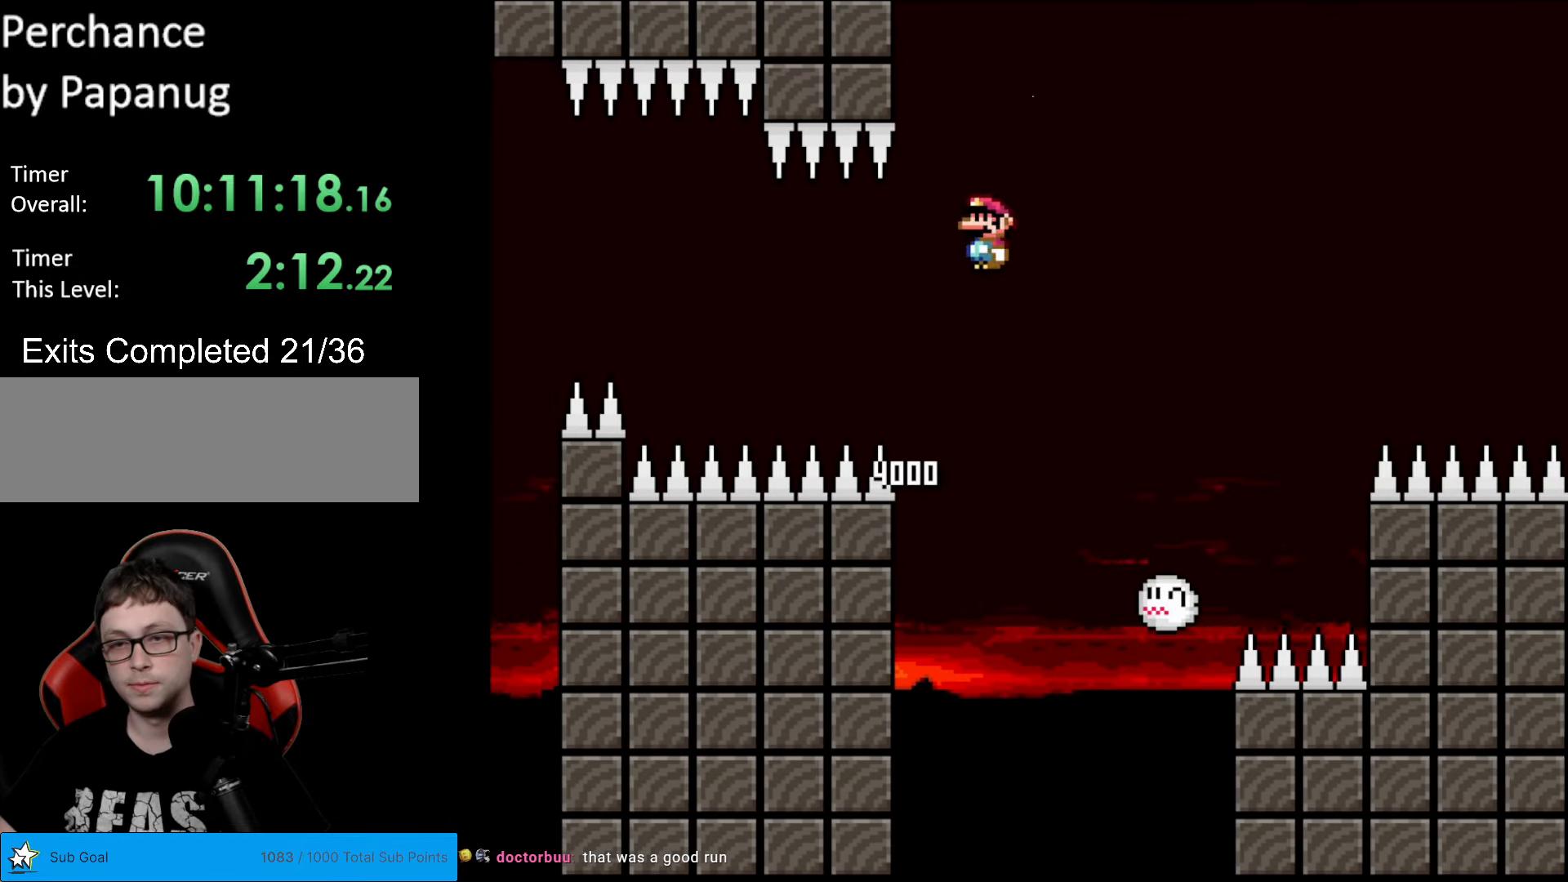
{"buttons": ["A", "X"], "events": [[315, "DPAD_RIGHT", "down"], [385, "DPAD_RIGHT", "up"]]}
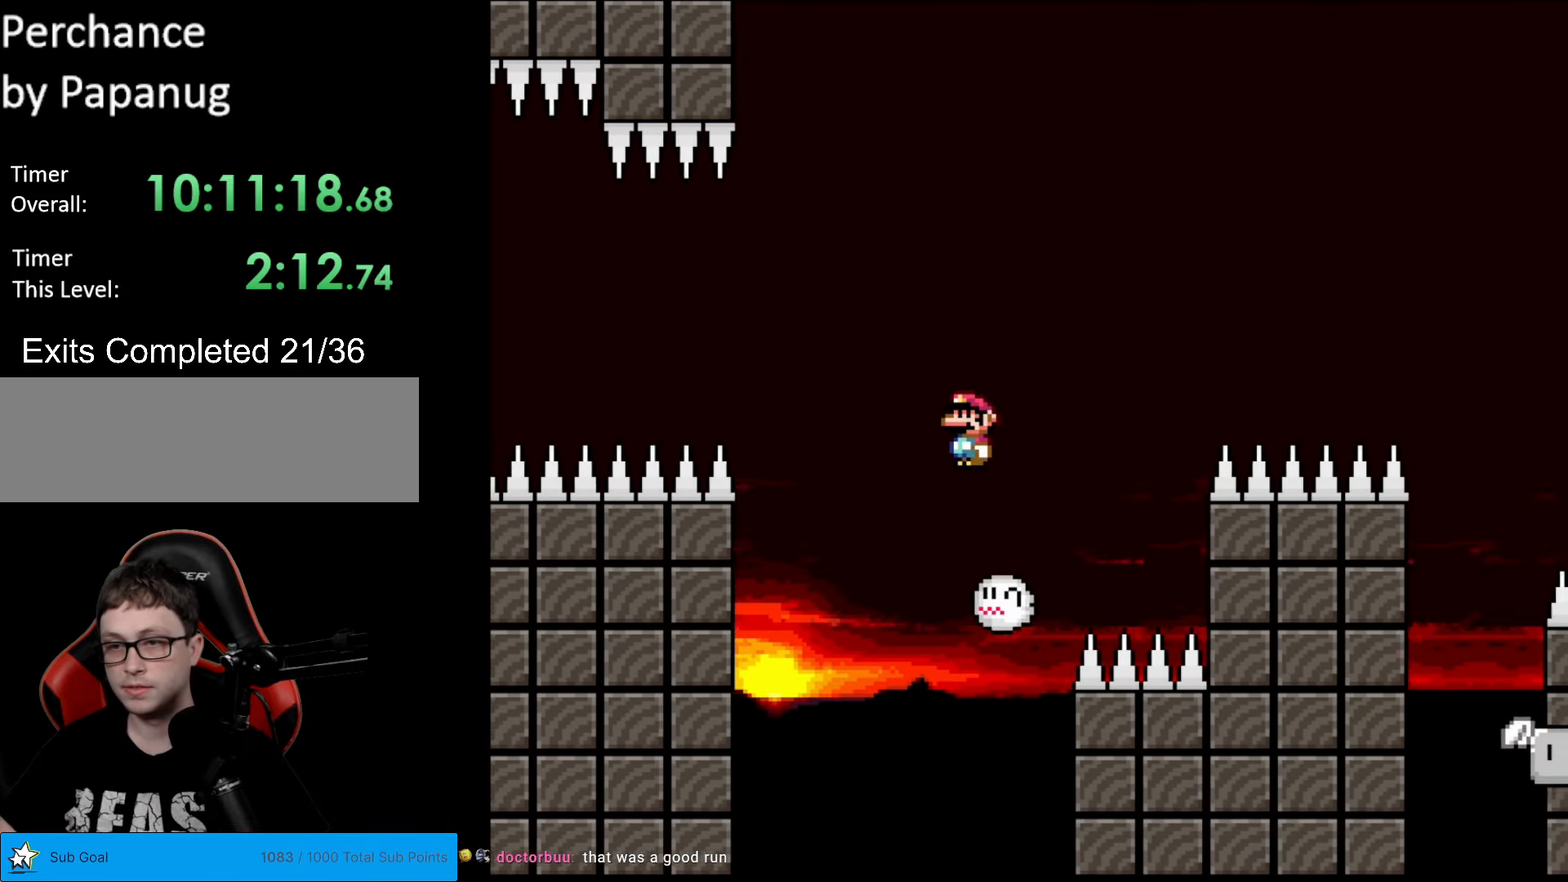
{"buttons": ["A", "X"], "events": [[210, "DPAD_LEFT", "down"], [332, "DPAD_LEFT", "up"]]}
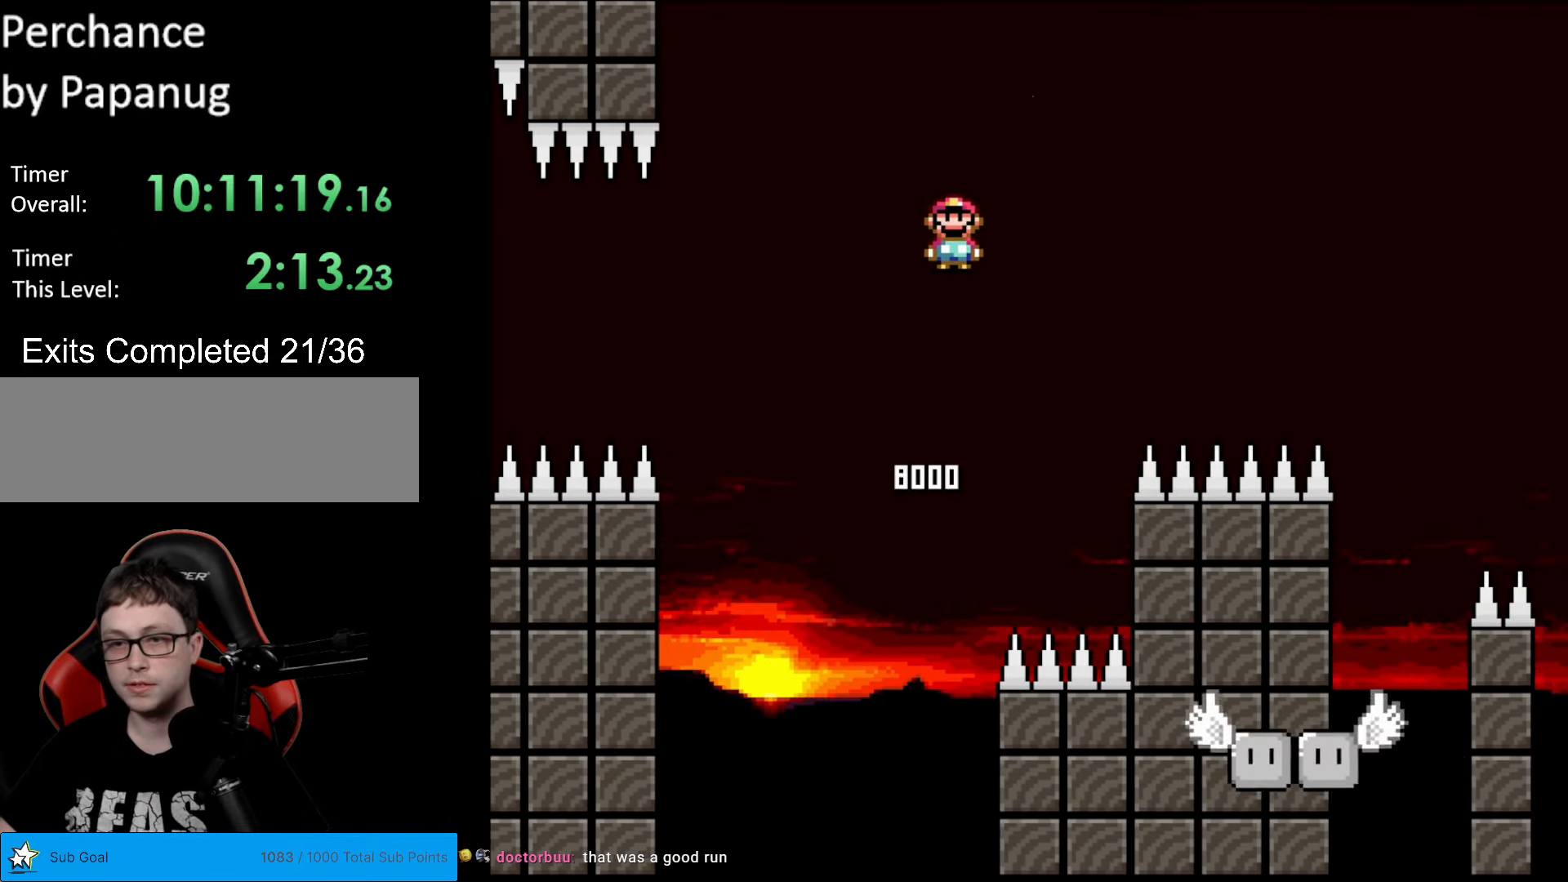
{"buttons": ["A", "X", "DPAD_RIGHT"], "events": [[105, "DPAD_RIGHT", "down"]]}
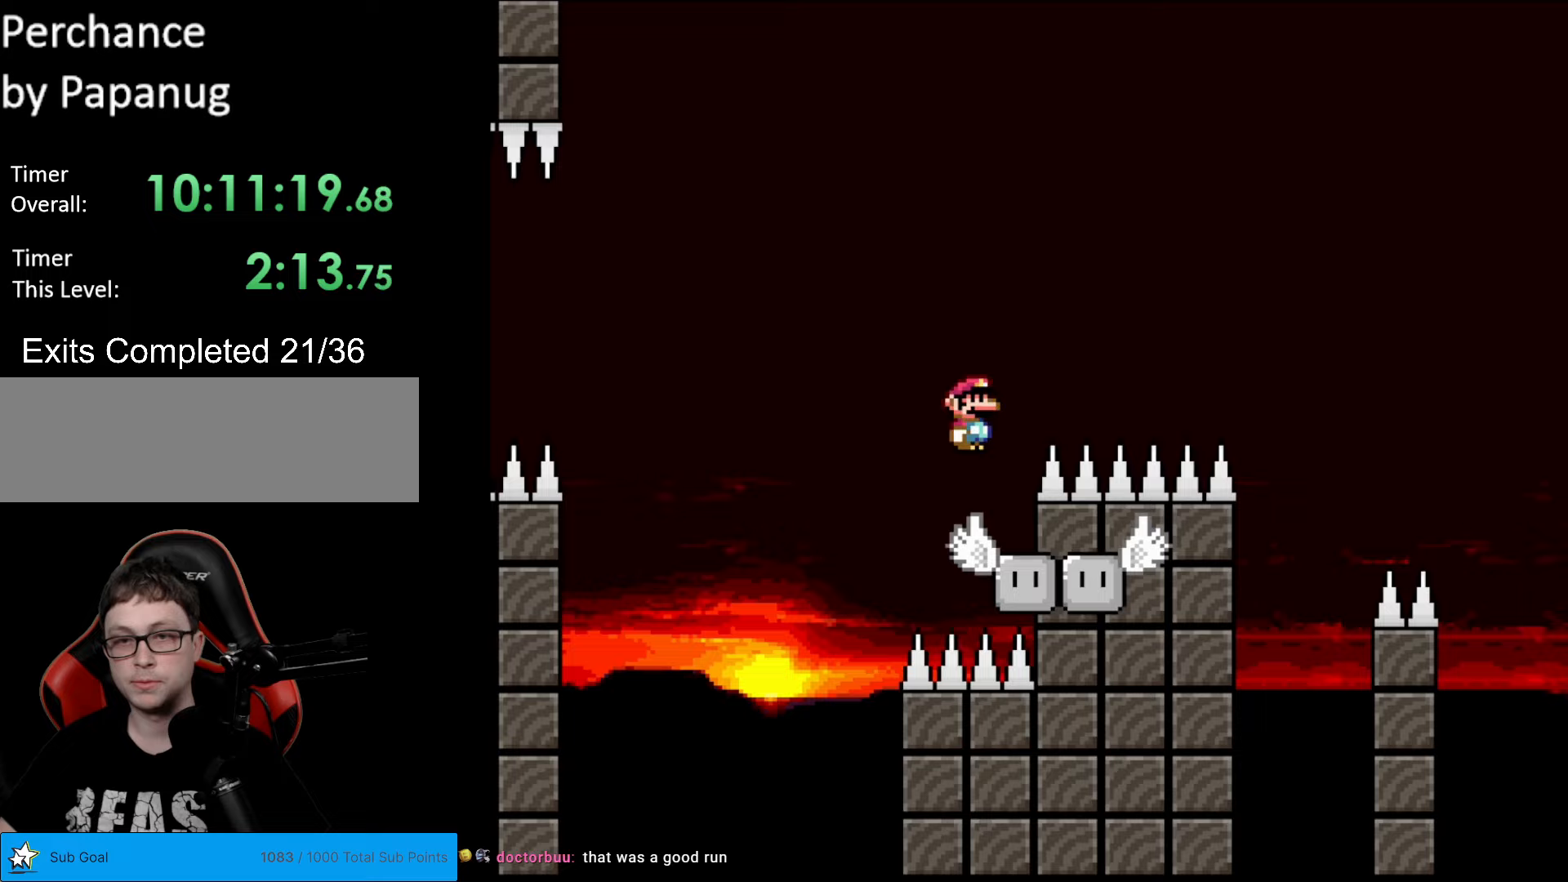
{"buttons": ["B", "Y", "DPAD_RIGHT"], "events": [[17, "A", "up"], [52, "DPAD_RIGHT", "up"], [52, "Y", "down"], [70, "DPAD_LEFT", "down"], [70, "X", "up"], [280, "DPAD_LEFT", "up"], [315, "DPAD_RIGHT", "down"], [367, "B", "down"]]}
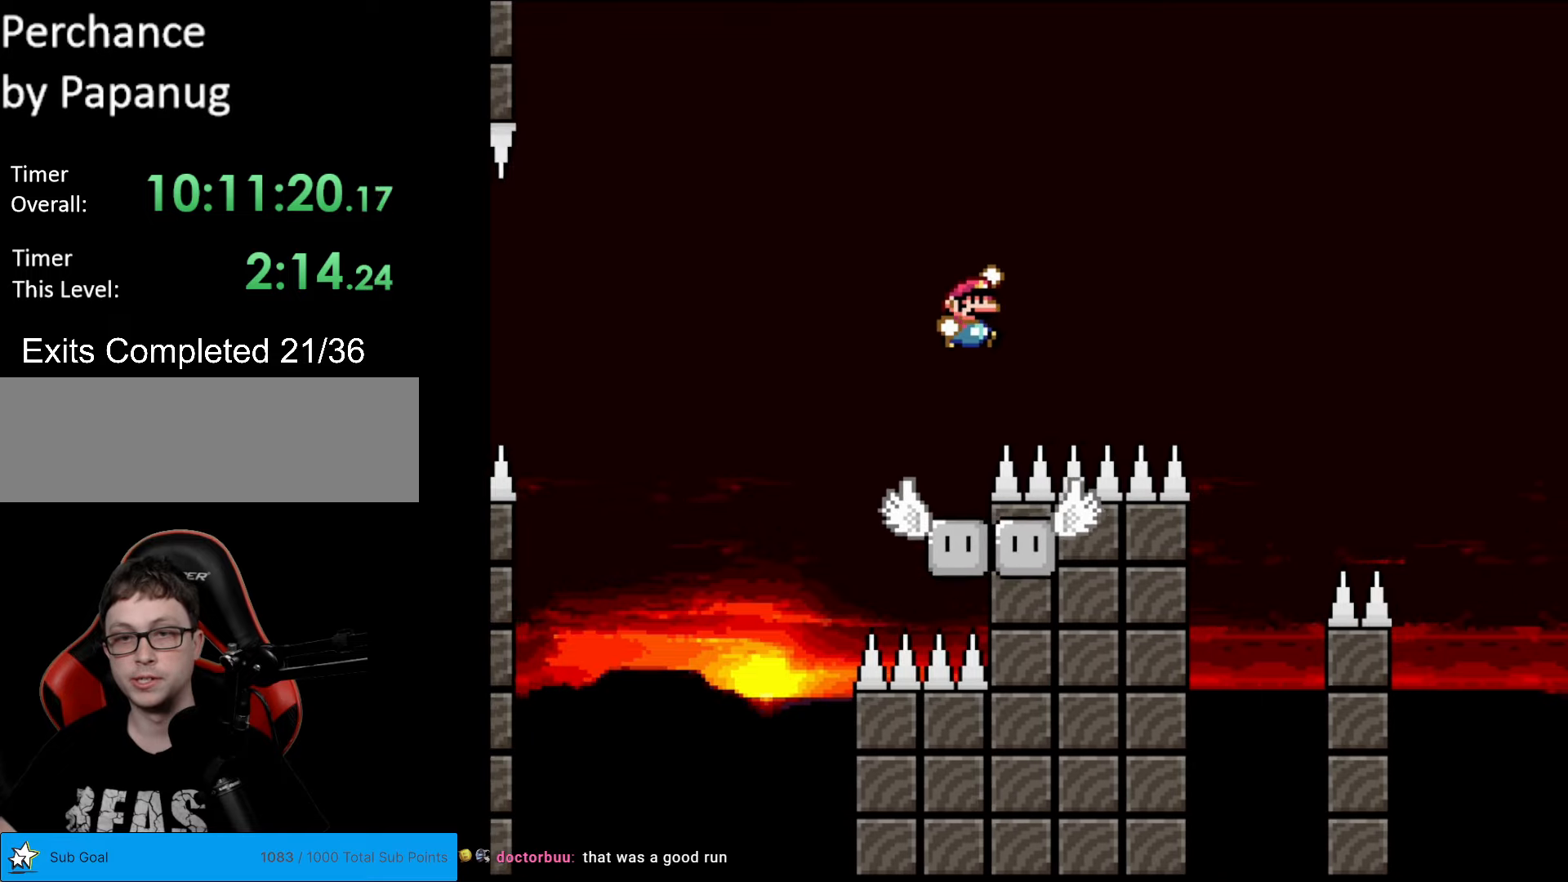
{"buttons": ["Y", "DPAD_LEFT"], "events": [[350, "B", "up"], [420, "DPAD_RIGHT", "up"], [455, "DPAD_LEFT", "down"]]}
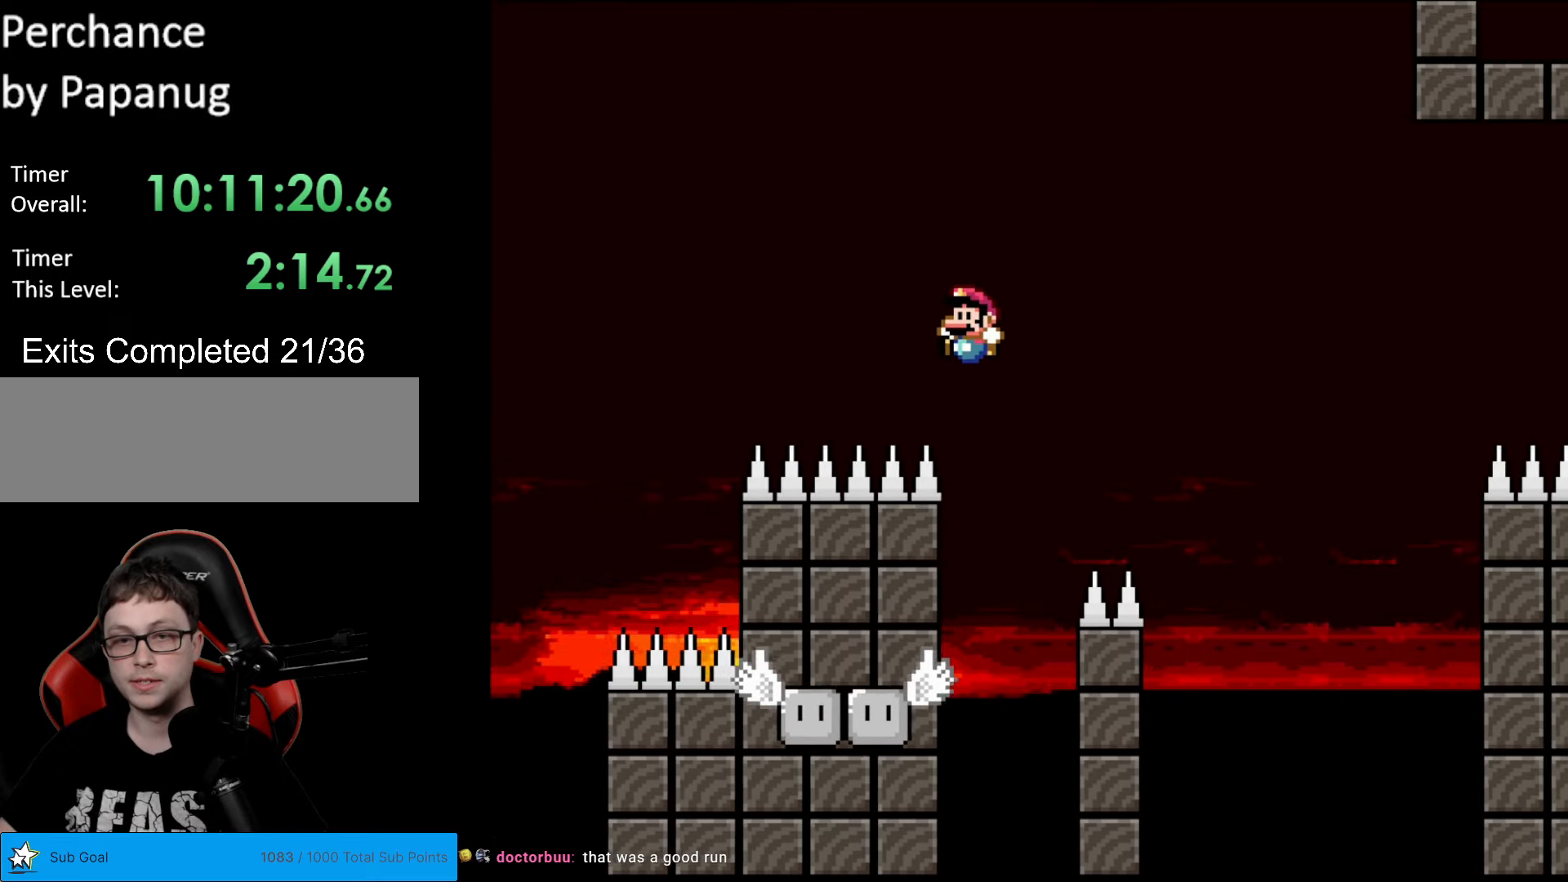
{"buttons": ["B", "Y", "DPAD_LEFT"], "events": [[140, "DPAD_LEFT", "up"], [157, "DPAD_RIGHT", "down"], [315, "DPAD_LEFT", "down"], [315, "DPAD_RIGHT", "up"], [490, "B", "down"]]}
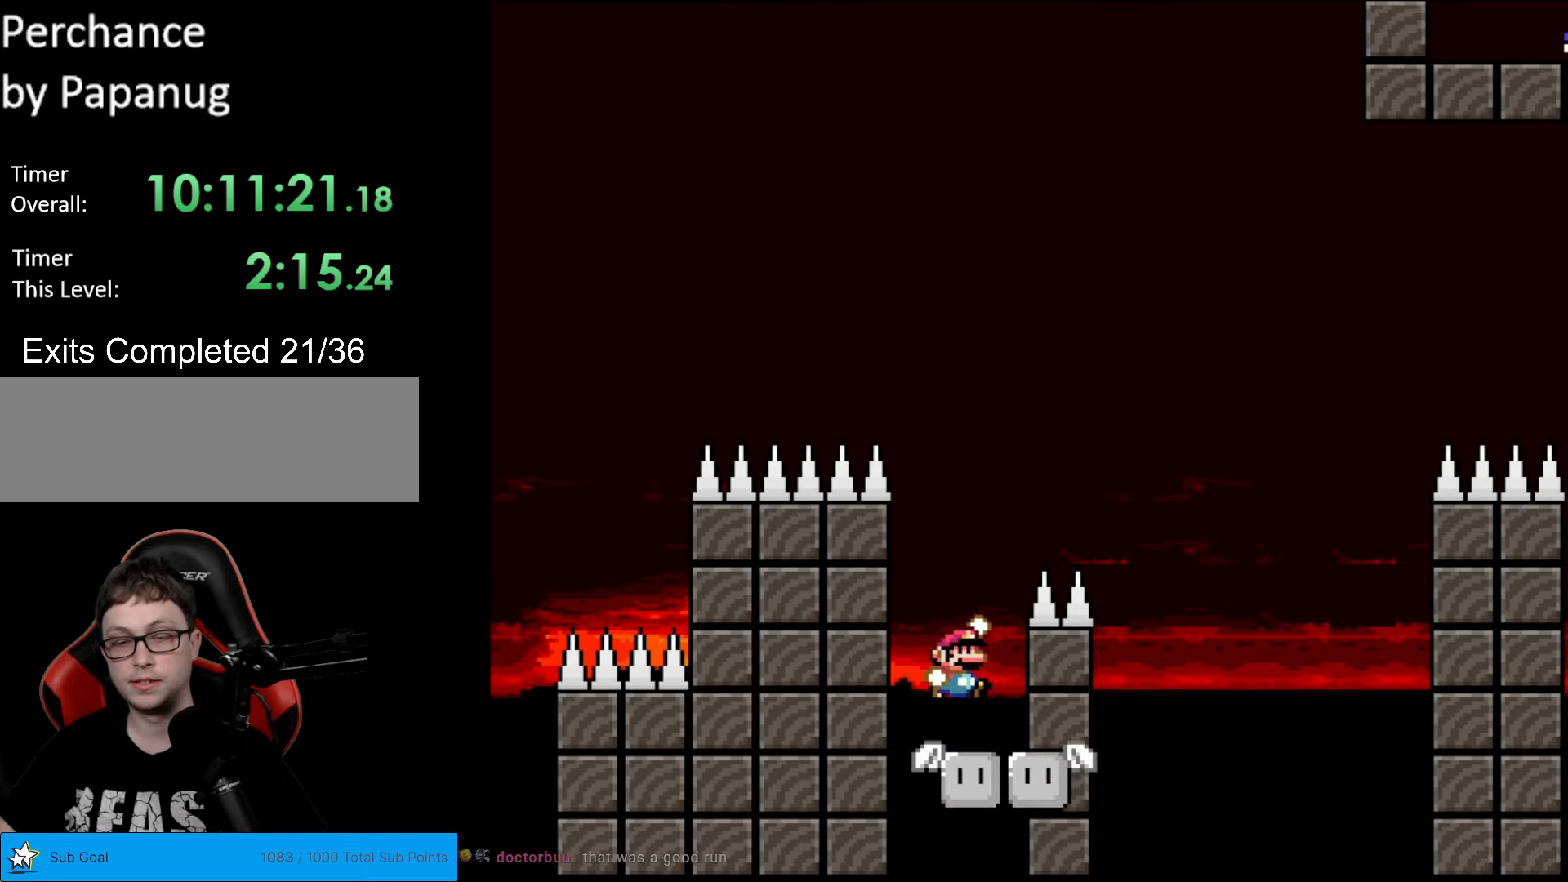
{"buttons": ["B", "Y"], "events": [[18, "DPAD_LEFT", "up"], [18, "DPAD_RIGHT", "down"], [385, "DPAD_RIGHT", "up"]]}